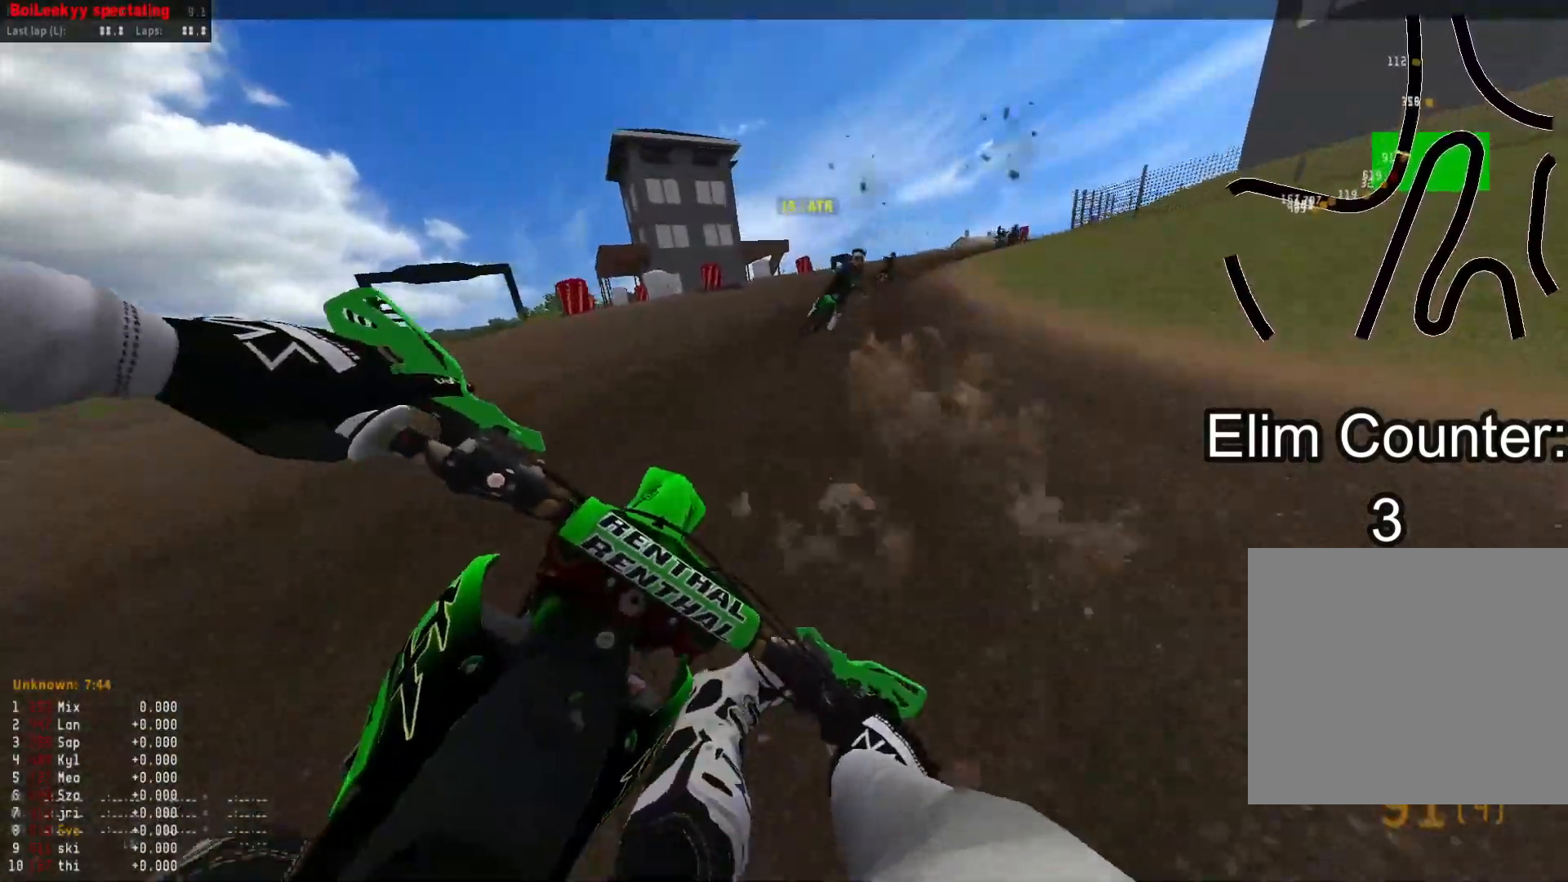
Gameplay with a controller (PlayStation layout); each line is a JSON object with the inputs held at the frame after it. "events" lists button and stick changes between this image and that frame as [ms after this image, input, new state], when the widget could be followed in between.
{"buttons": ["R2"], "left_stick": "down-right", "right_stick": "down-left", "events": []}
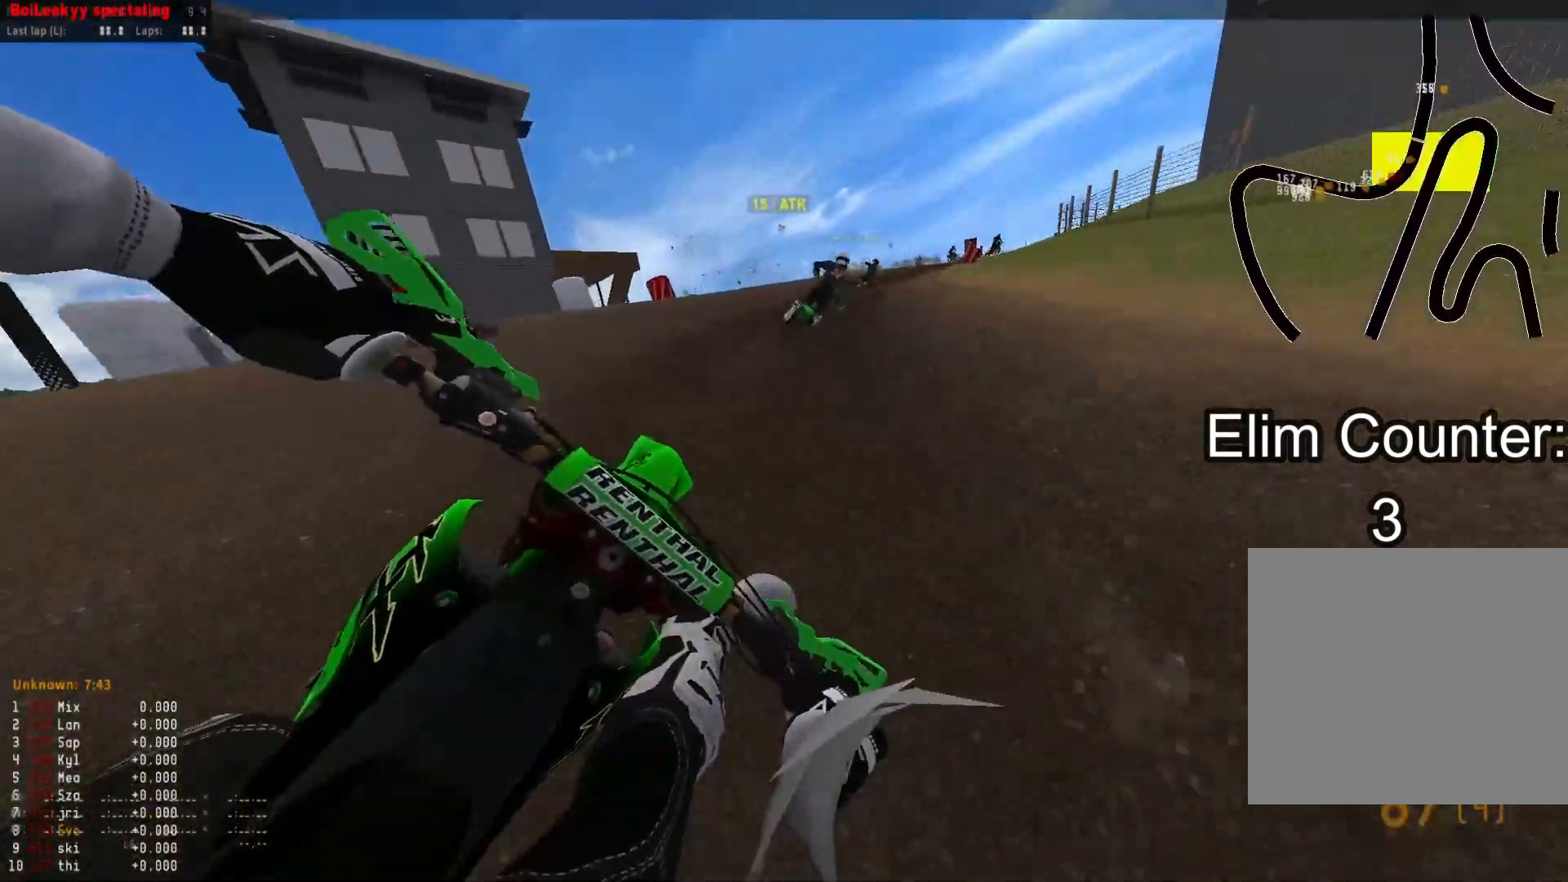
{"buttons": ["R2"], "left_stick": "down-right", "right_stick": "down-left", "events": []}
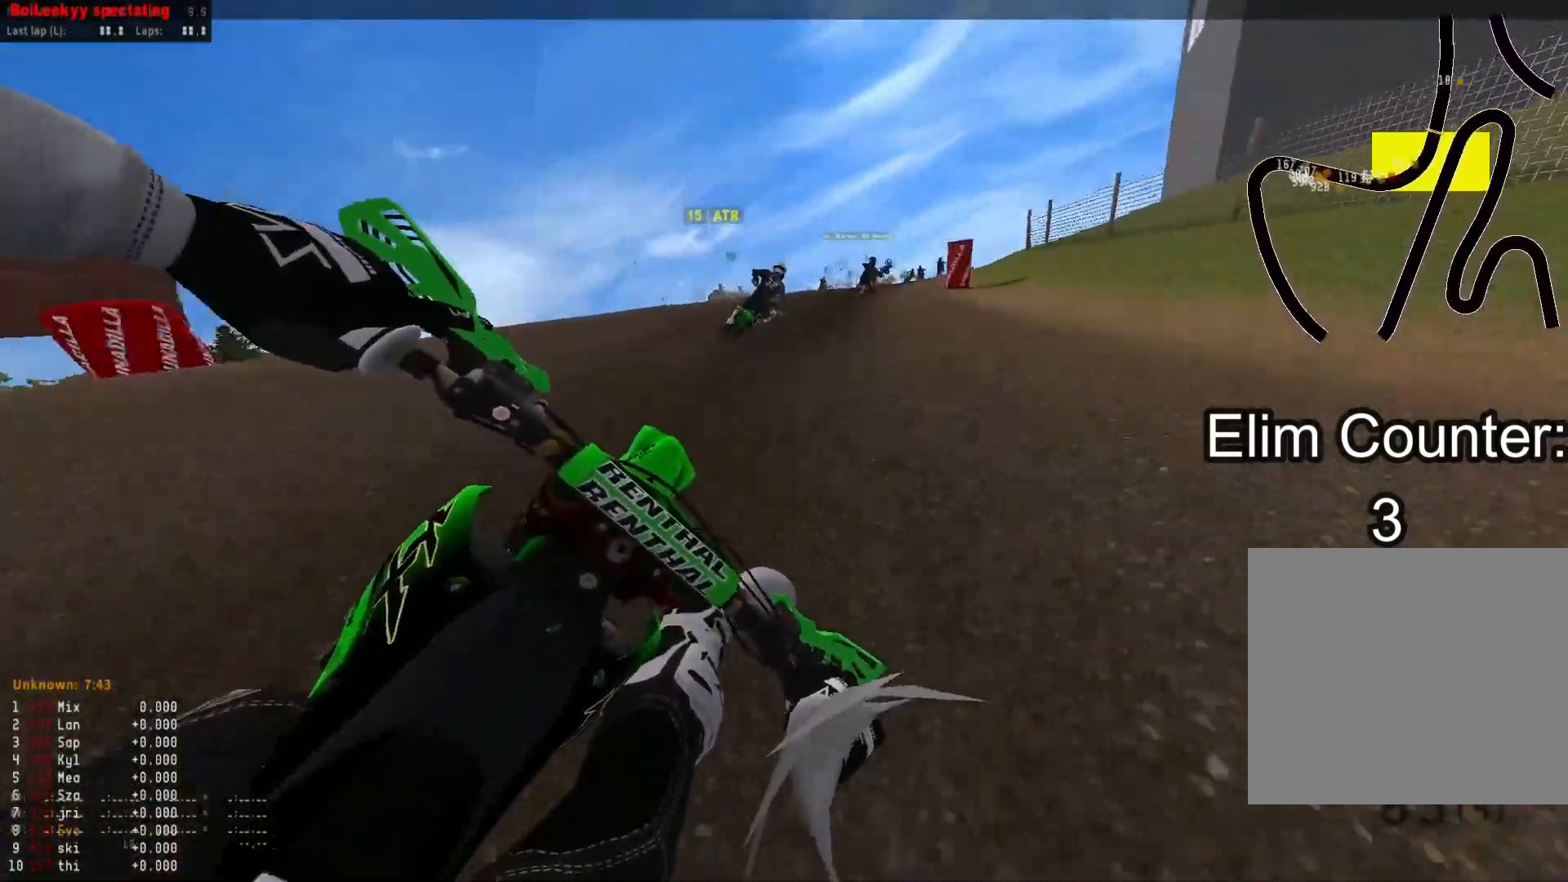
{"buttons": ["R2"], "left_stick": "down-right", "right_stick": "down-left", "events": [[117, "R3", "down"], [233, "R3", "up"]]}
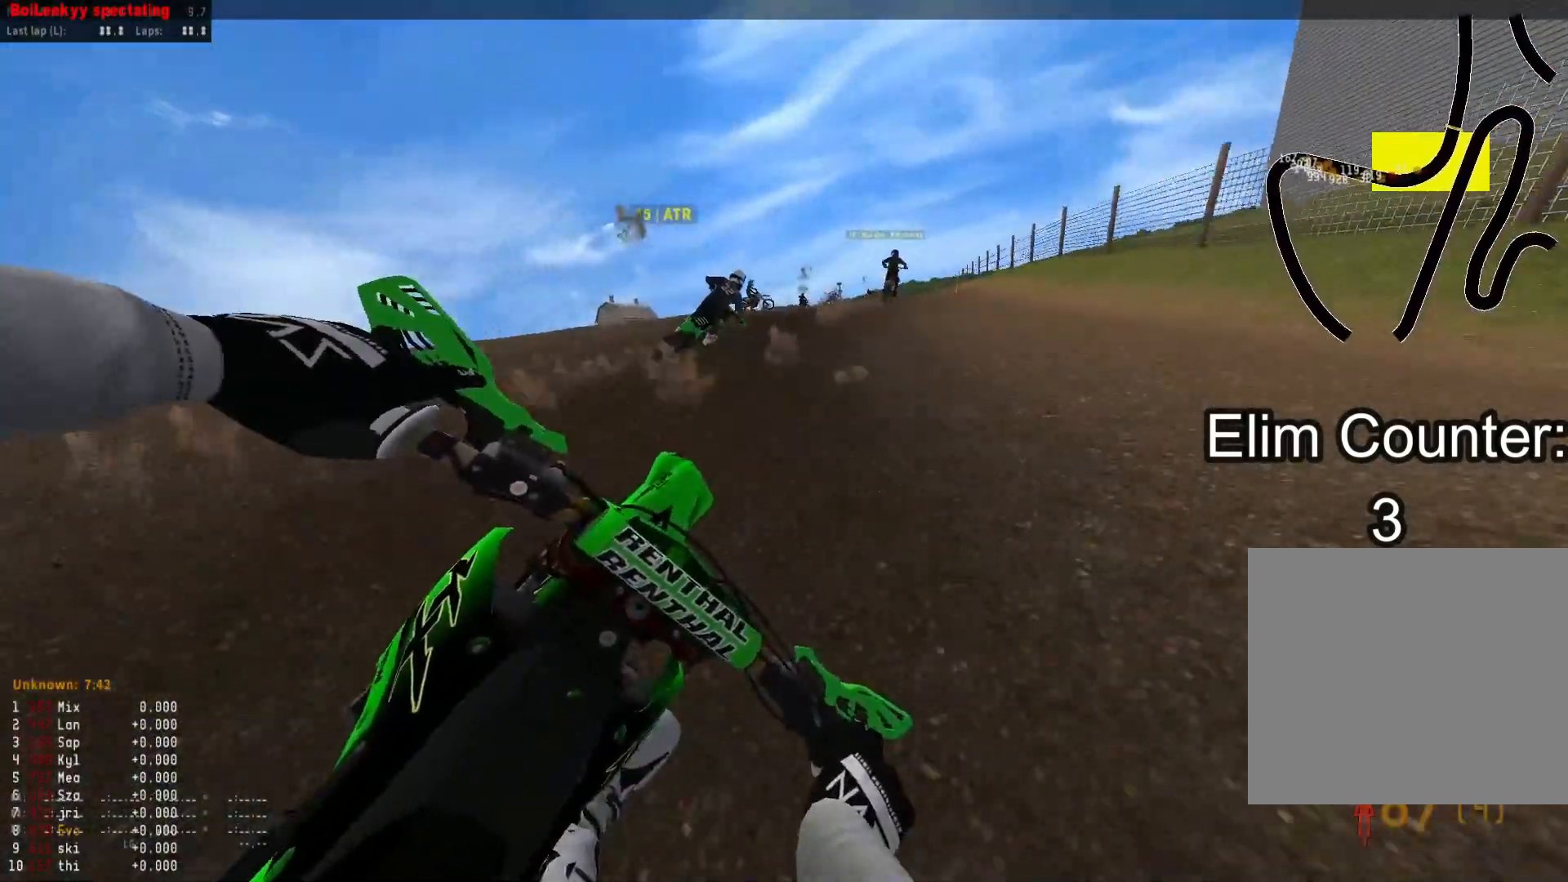
{"buttons": [], "left_stick": "down-right", "right_stick": "down-left", "events": [[417, "R2", "up"]]}
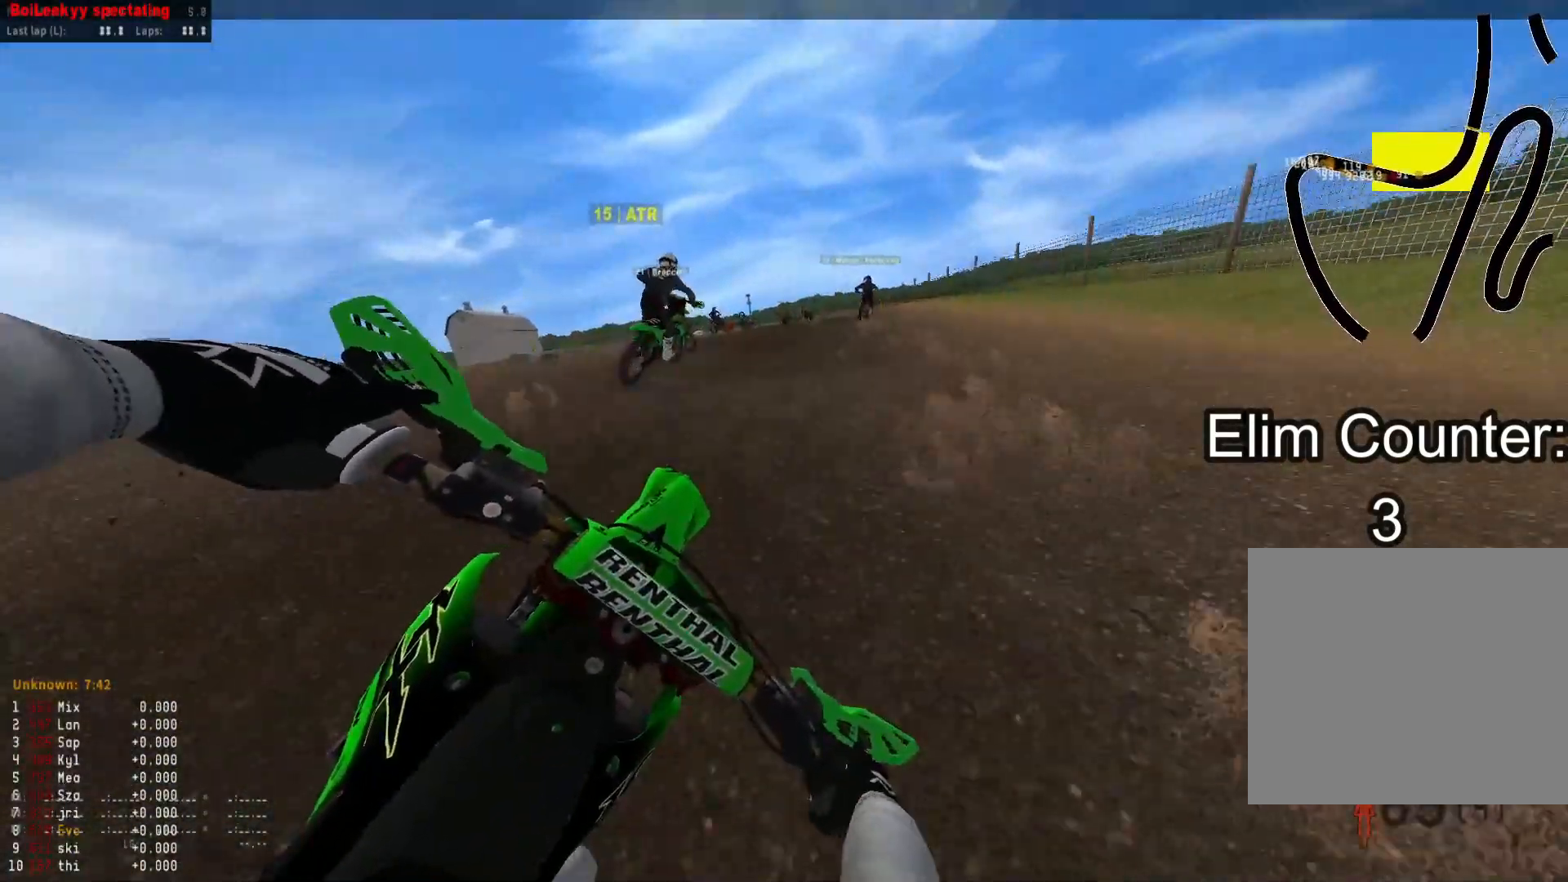
{"buttons": [], "left_stick": "down", "right_stick": "down-left", "events": [[33, "L1", "down"], [133, "L1", "up"], [450, "left_stick", "down"]]}
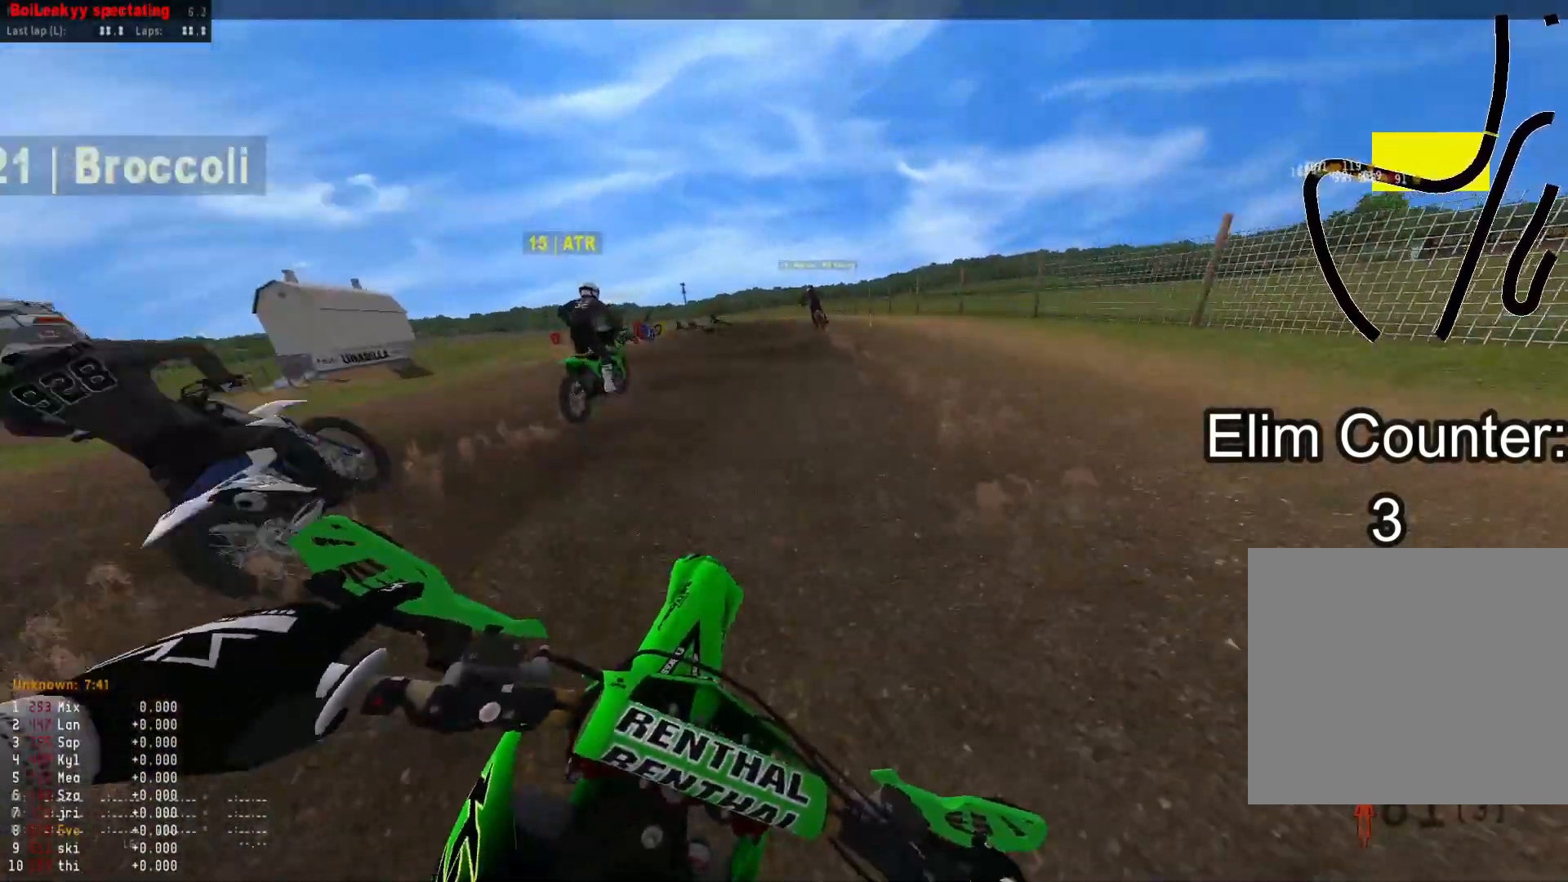
{"buttons": [], "left_stick": "down-left", "right_stick": "down-left", "events": [[150, "left_stick", "down-left"]]}
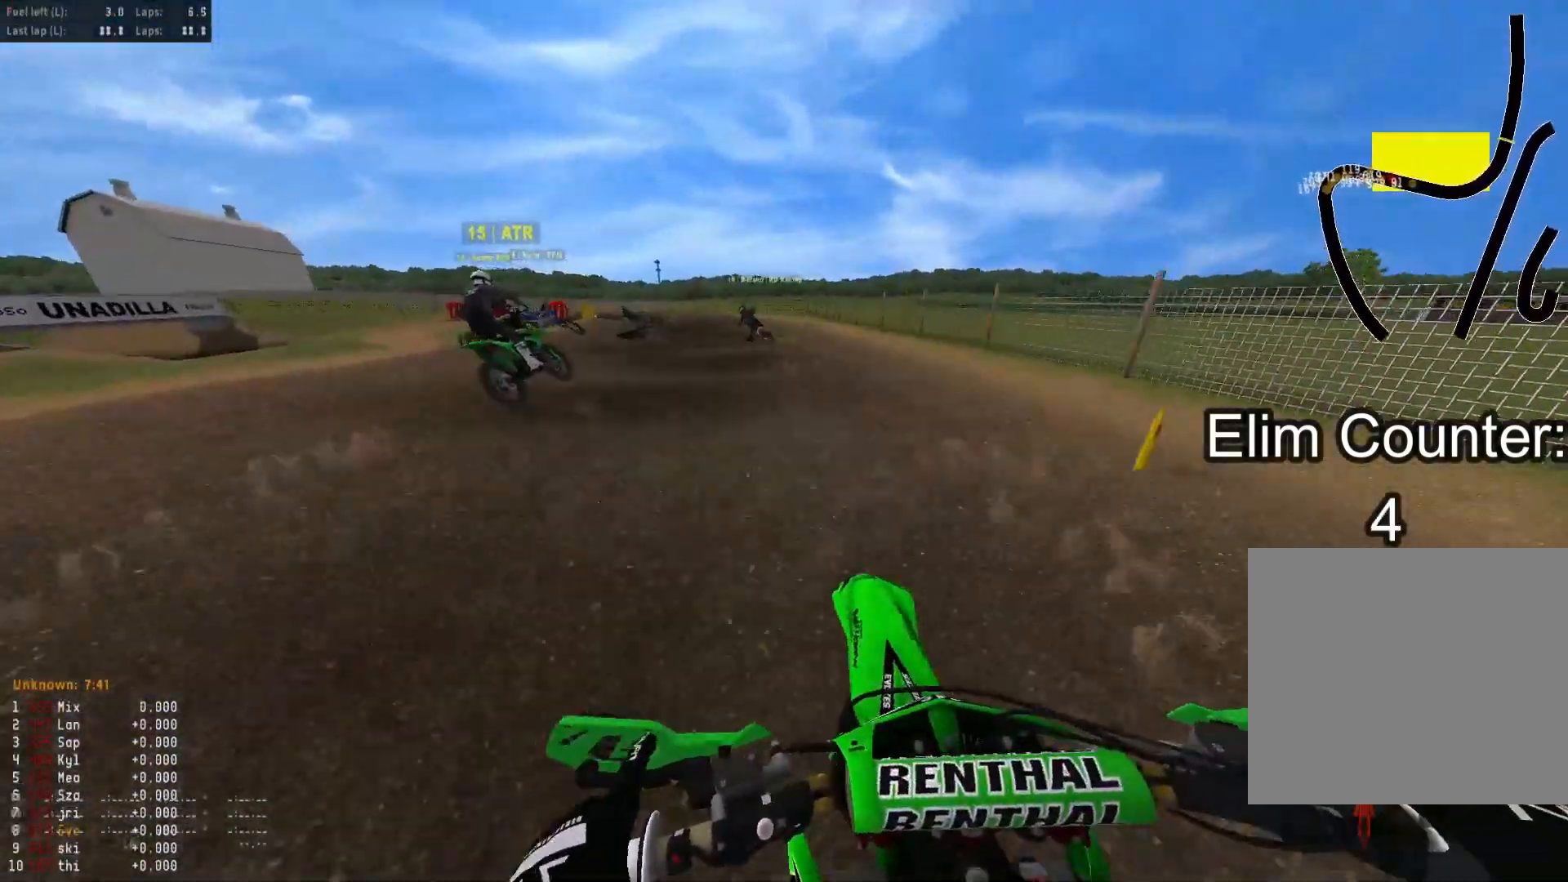
{"buttons": ["R2"], "left_stick": "down-left", "right_stick": "down-left", "events": [[100, "R3", "down"], [217, "R2", "down"], [233, "R3", "up"]]}
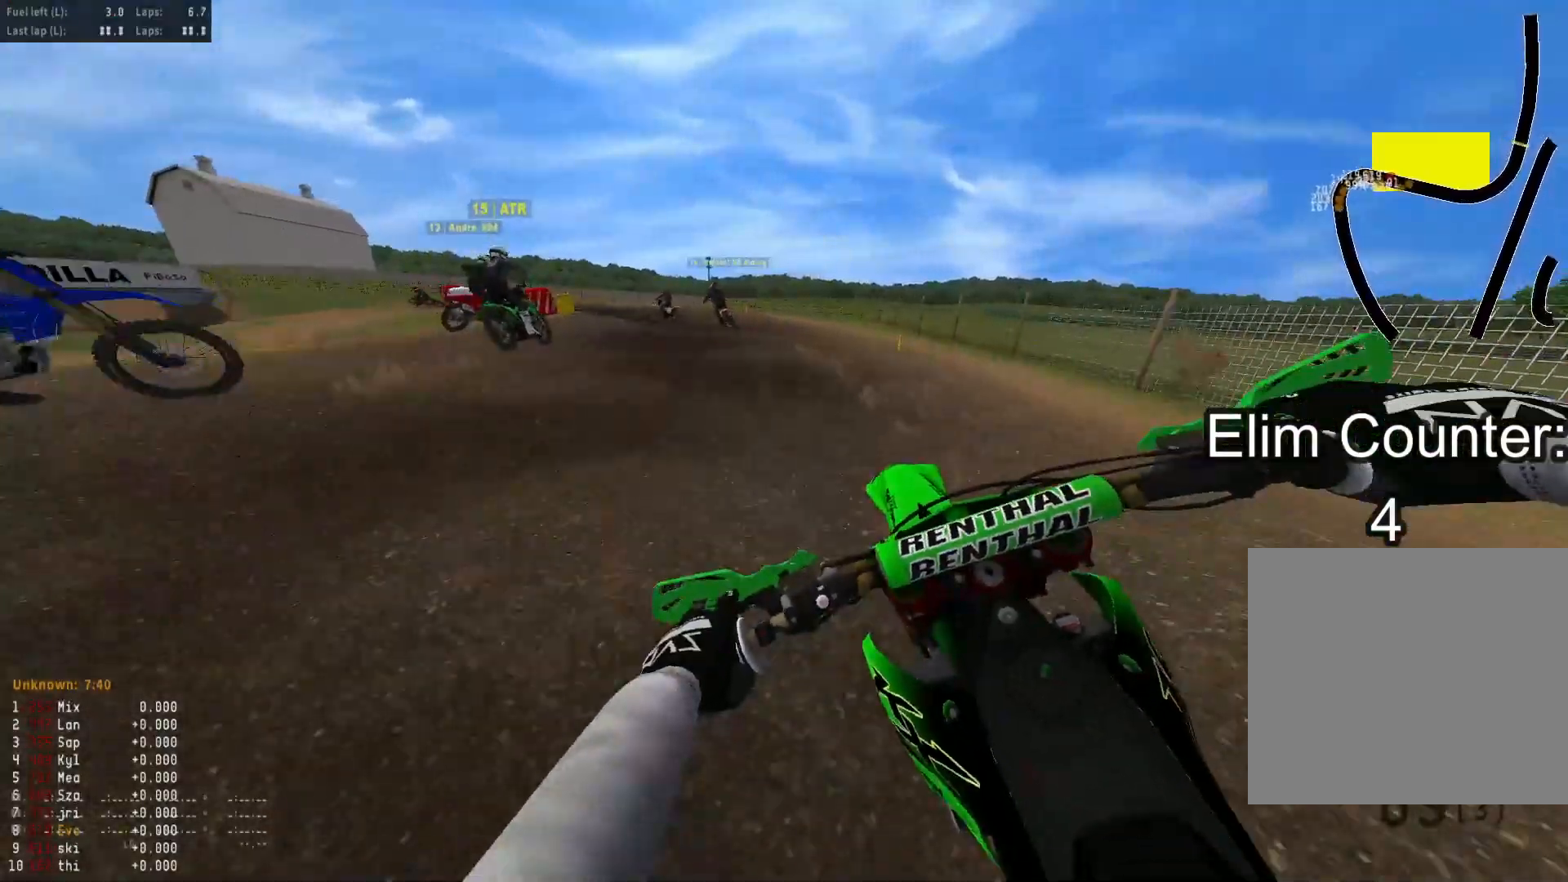
{"buttons": [], "left_stick": "down-left", "right_stick": "down", "events": [[183, "R2", "up"], [317, "right_stick", "down"]]}
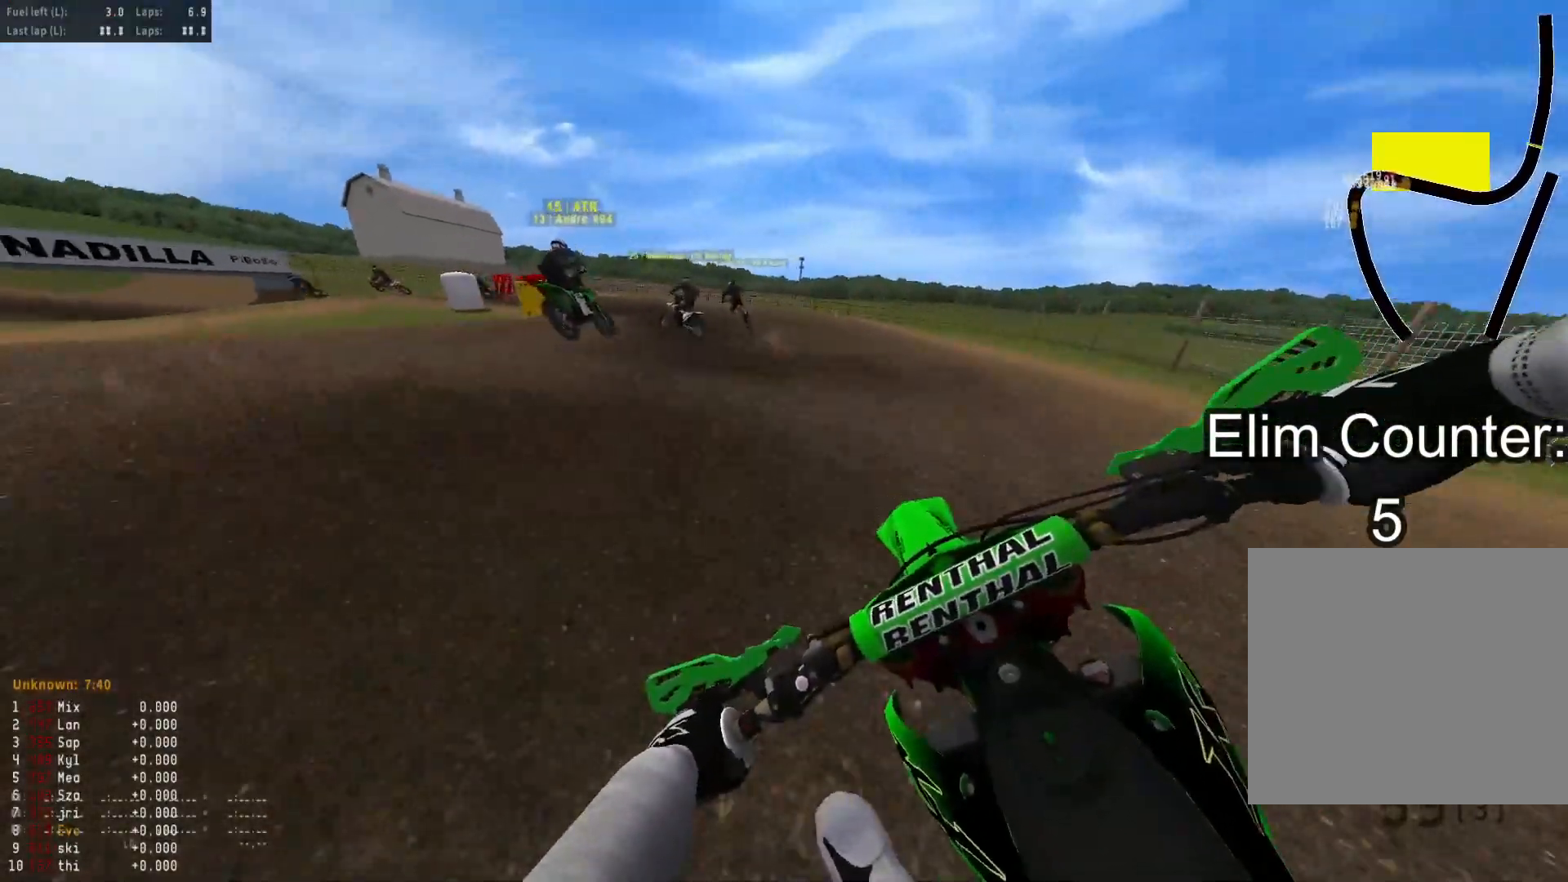
{"buttons": [], "left_stick": "down-left", "right_stick": "down", "events": []}
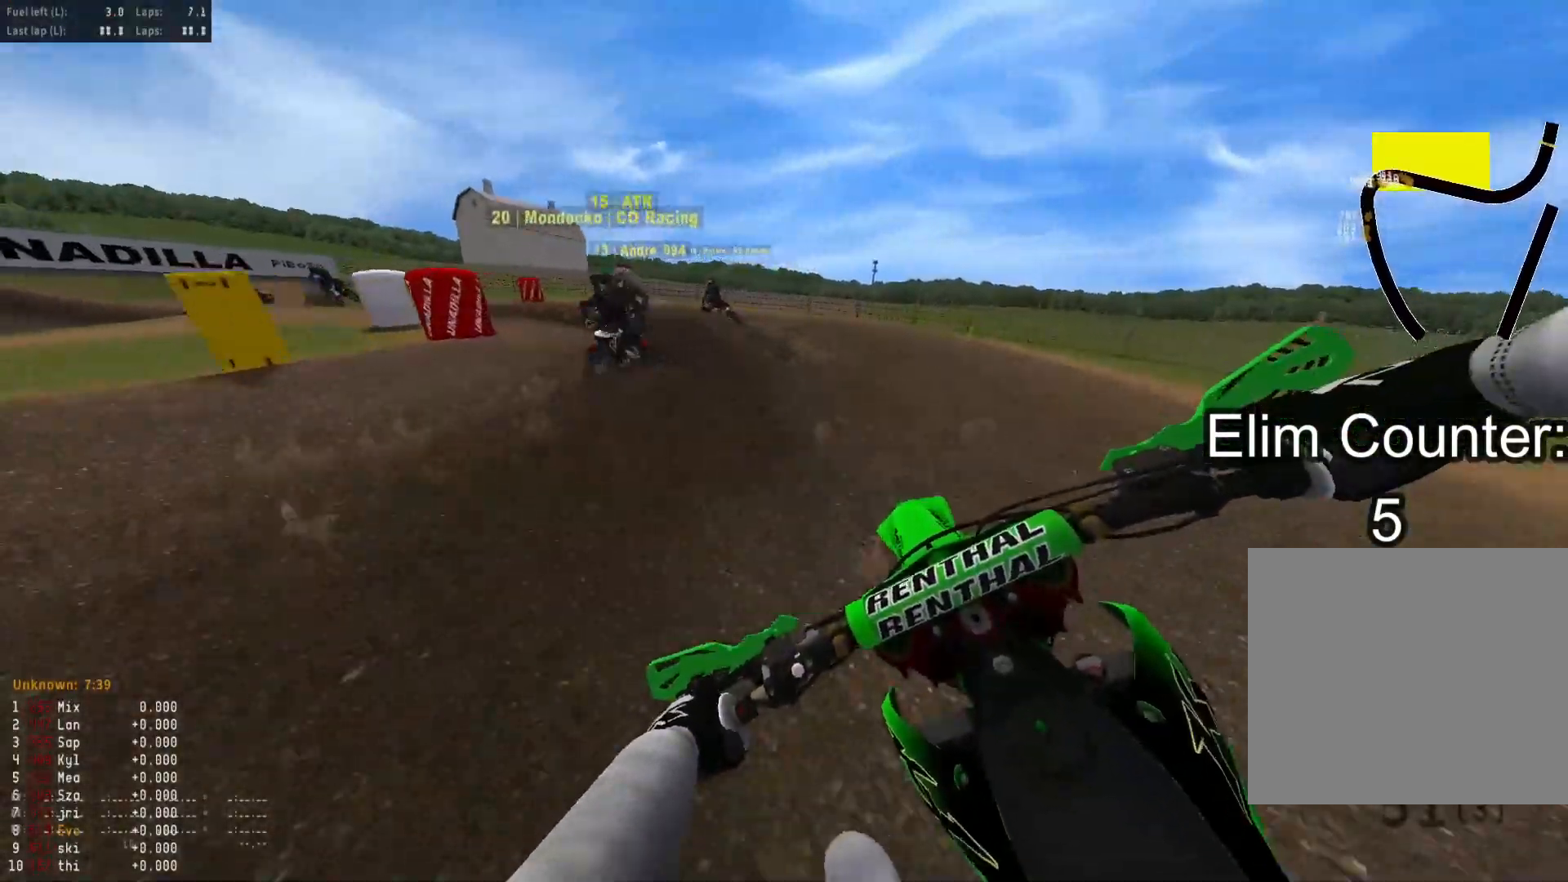
{"buttons": [], "left_stick": "down-left", "right_stick": "down", "events": []}
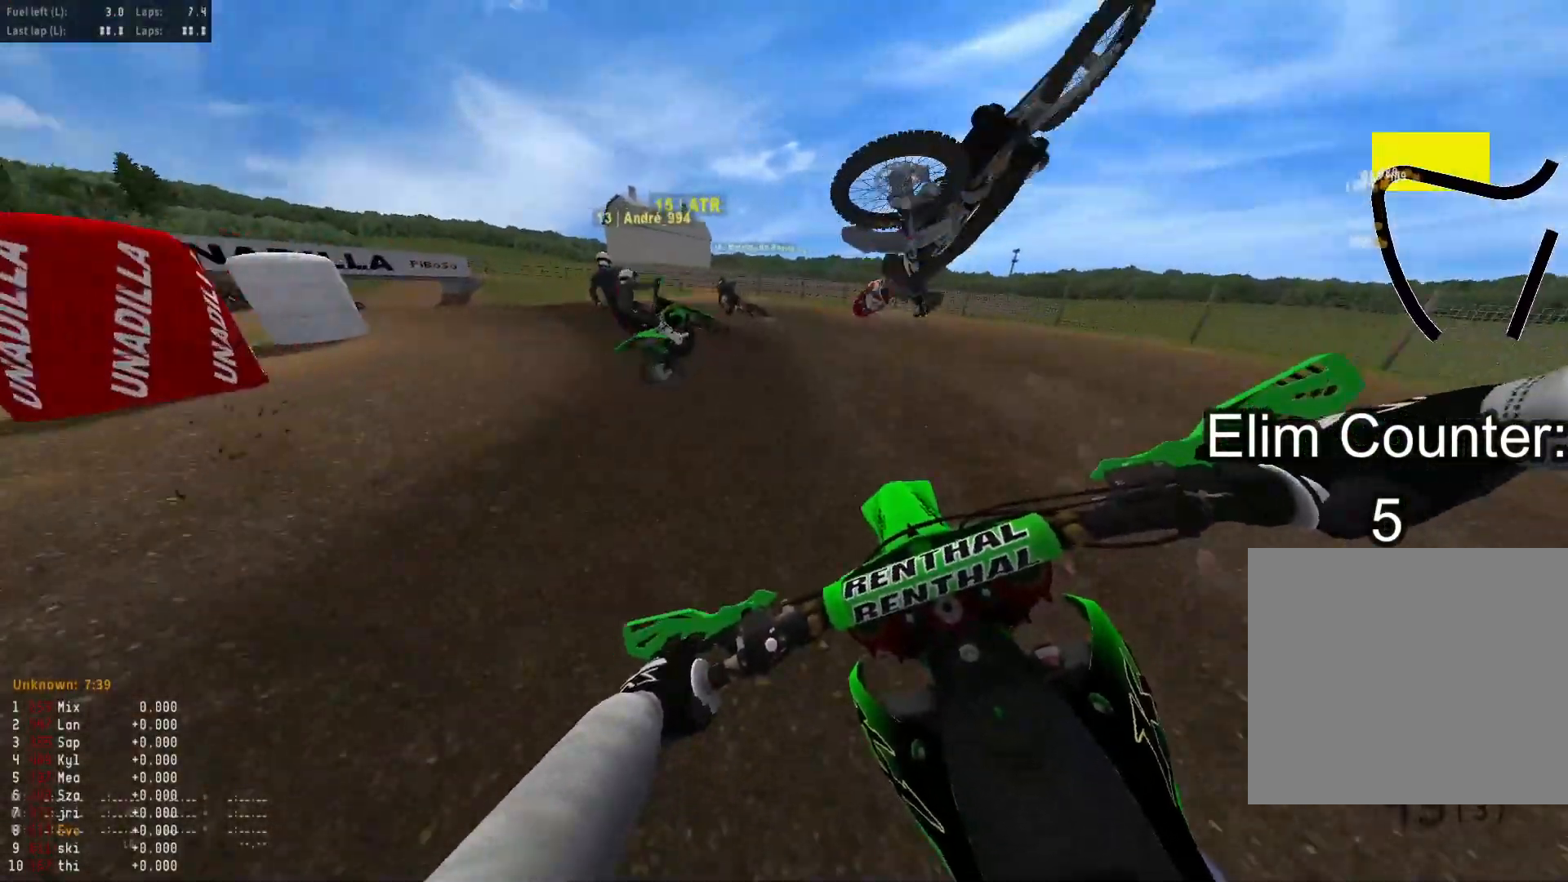
{"buttons": ["R2"], "left_stick": "down-left", "right_stick": "down-right", "events": [[233, "right_stick", "down-right"], [467, "R2", "down"]]}
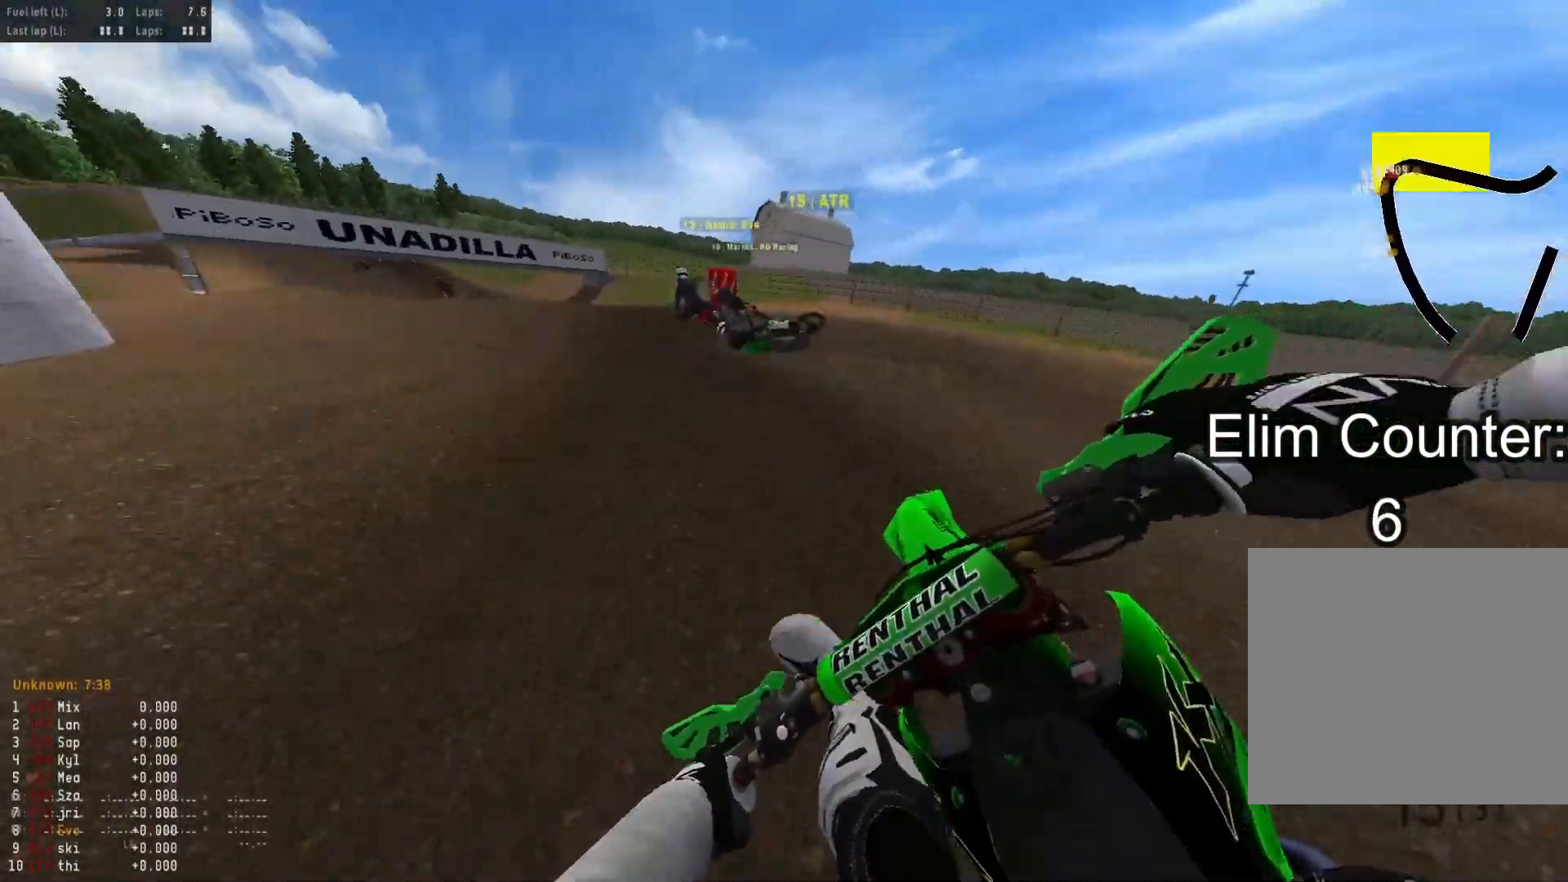
{"buttons": ["R2", "R3"], "left_stick": "down-left", "right_stick": "down", "events": [[483, "R3", "down"], [483, "right_stick", "down"]]}
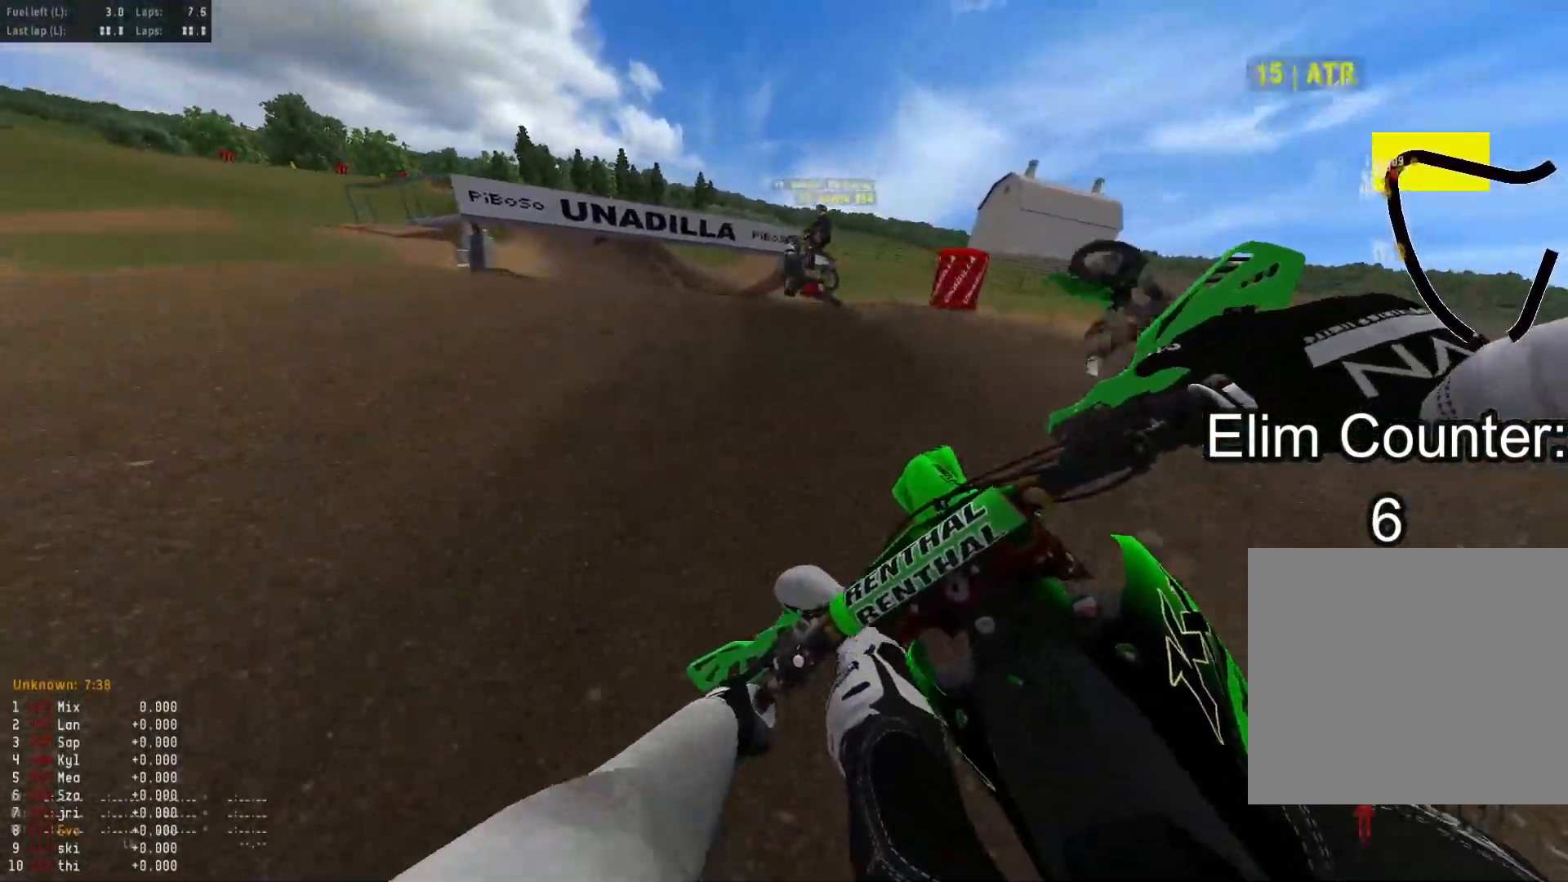
{"buttons": ["R2"], "left_stick": "up-left", "right_stick": "right", "events": [[50, "left_stick", "up-left"], [67, "R3", "up"], [100, "right_stick", "down-right"], [217, "right_stick", "right"]]}
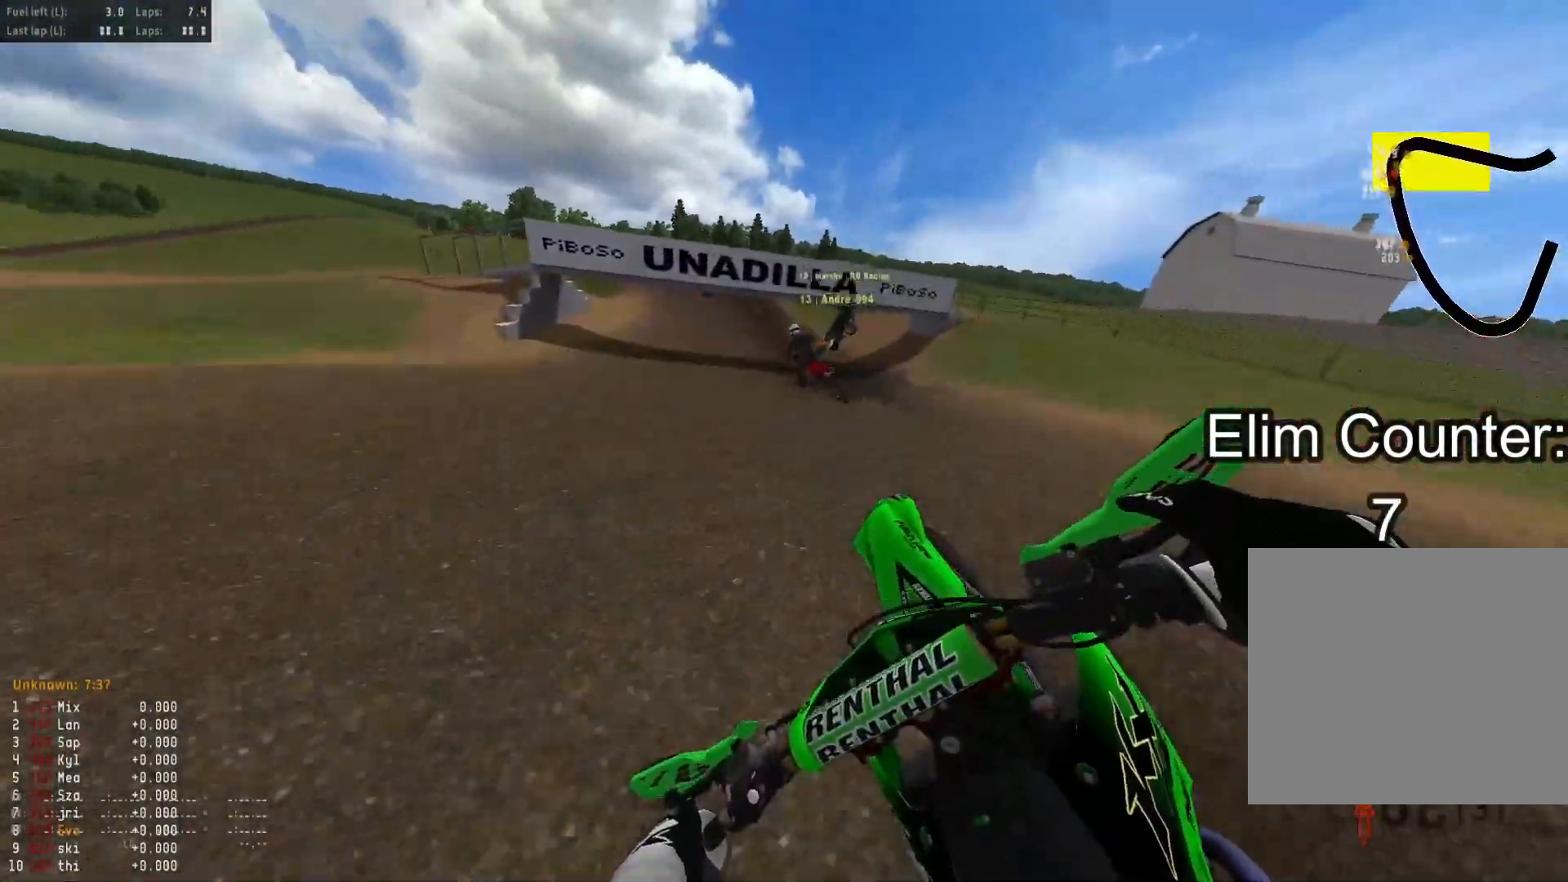
{"buttons": ["R2"], "left_stick": "up-right", "right_stick": "up", "events": [[100, "right_stick", "up-right"], [133, "R1", "down"], [133, "left_stick", "up-right"], [233, "R1", "up"], [267, "right_stick", "up"], [283, "R2", "up"], [367, "R2", "down"]]}
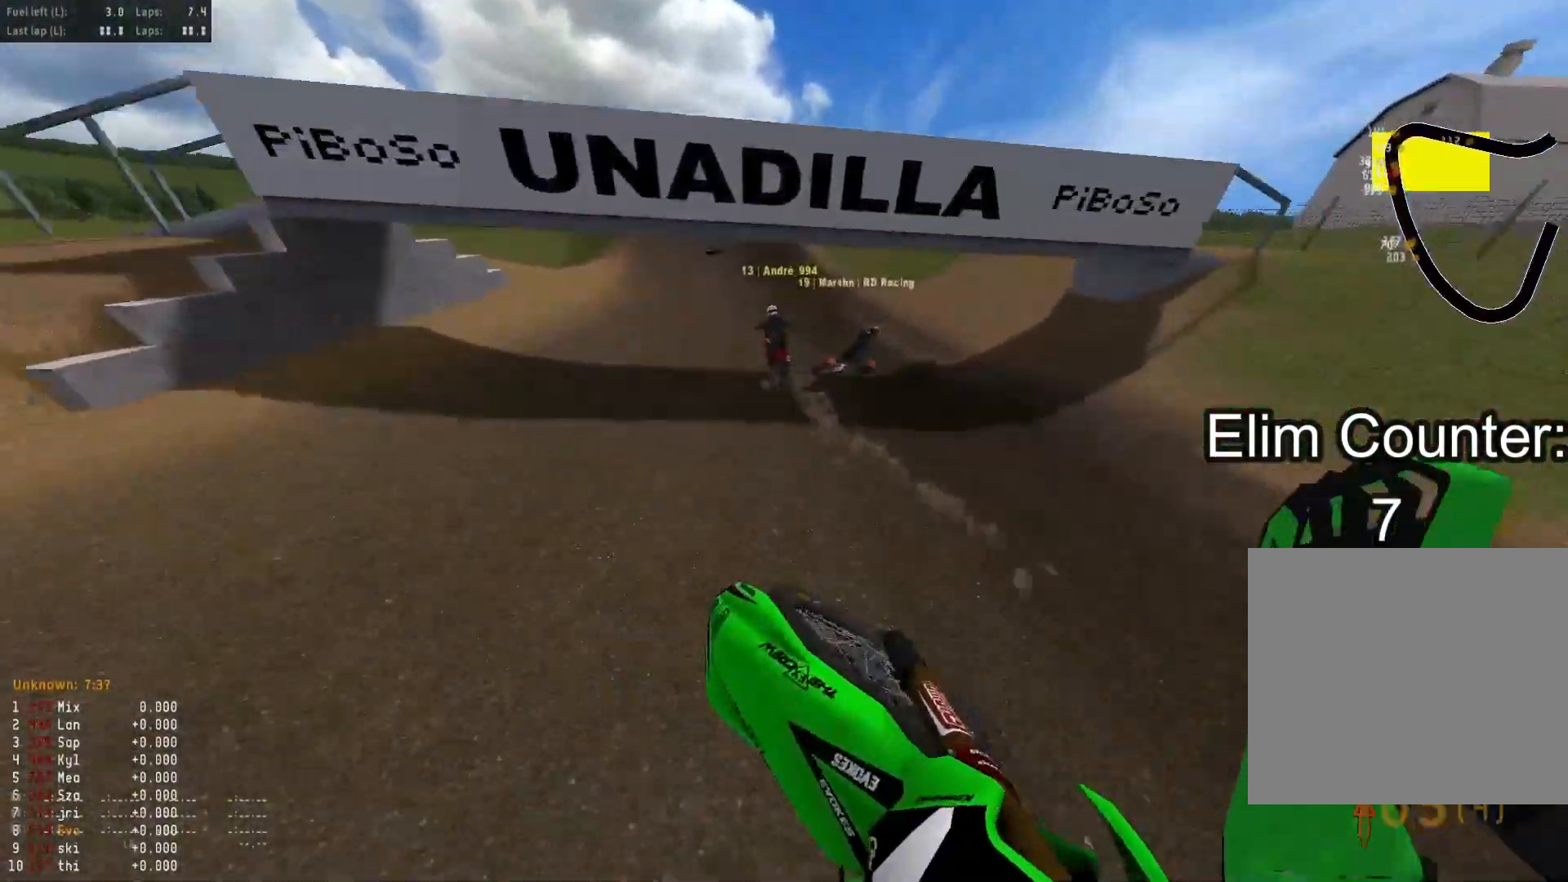
{"buttons": ["R2"], "left_stick": "up", "right_stick": "down", "events": [[133, "left_stick", "up"], [183, "right_stick", "center"], [300, "R3", "down"], [417, "R3", "up"], [433, "right_stick", "down"]]}
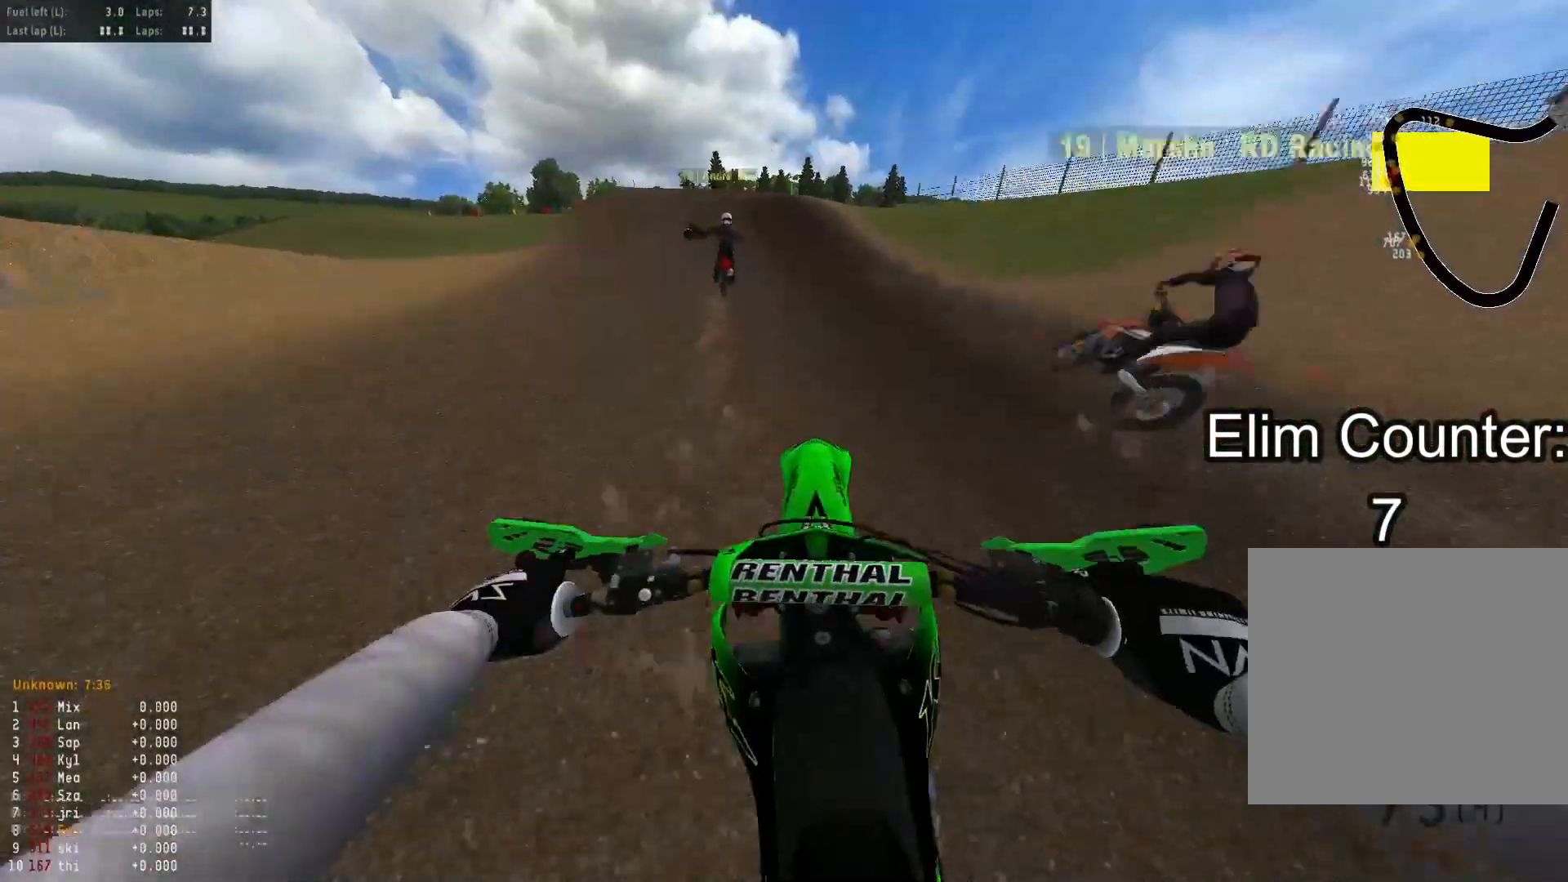
{"buttons": ["R2"], "left_stick": "up", "right_stick": "down", "events": []}
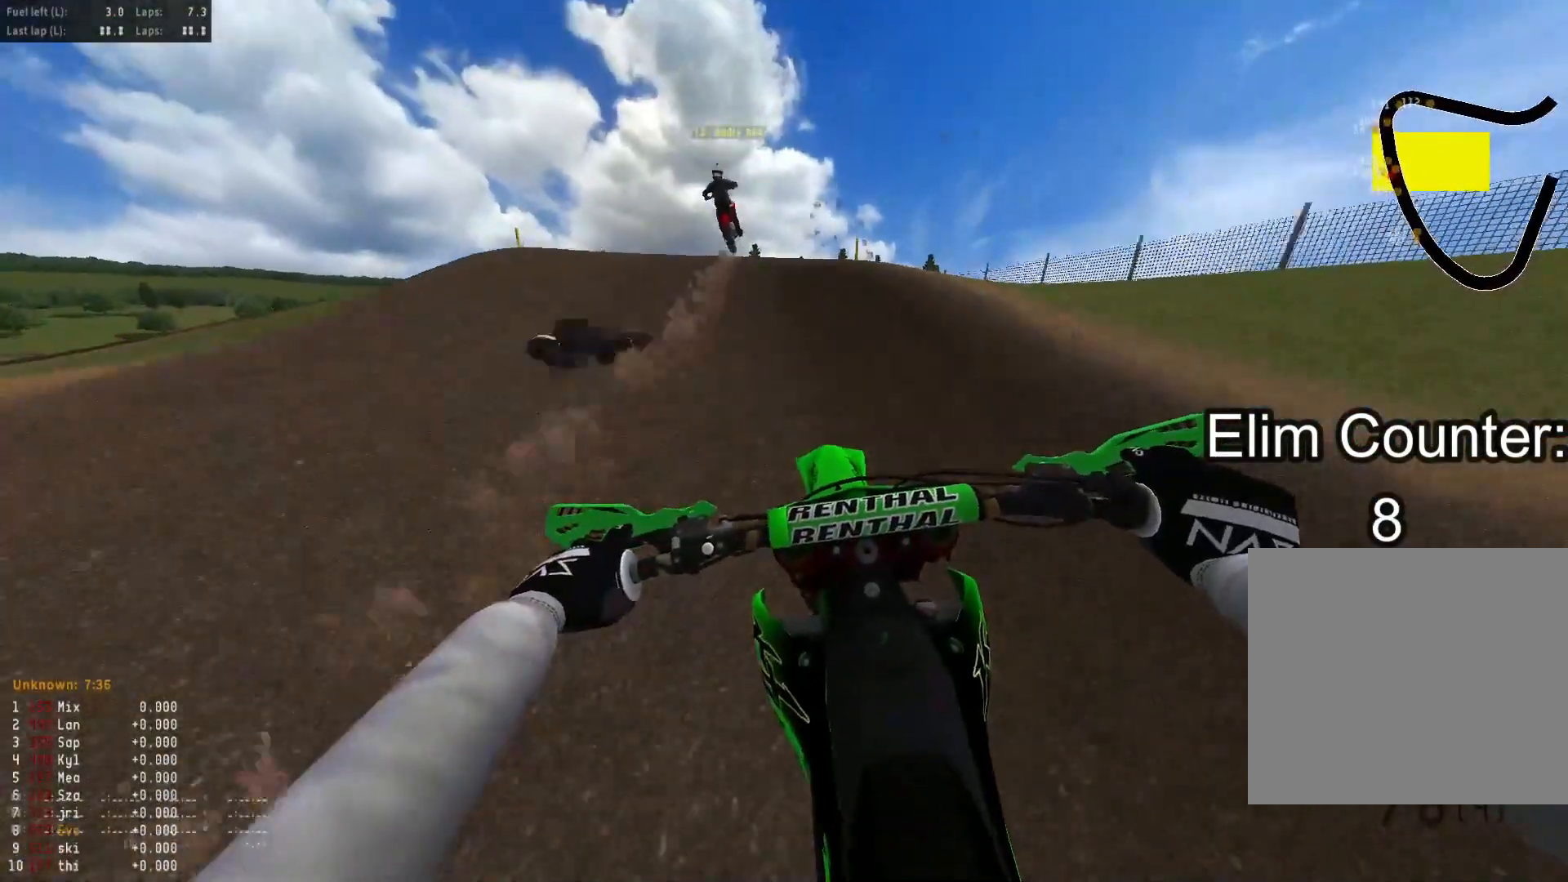
{"buttons": [], "left_stick": "down-left", "right_stick": "right", "events": [[183, "left_stick", "up-left"], [233, "right_stick", "down-right"], [350, "left_stick", "left"], [417, "R2", "up"], [467, "right_stick", "right"], [483, "left_stick", "down-left"]]}
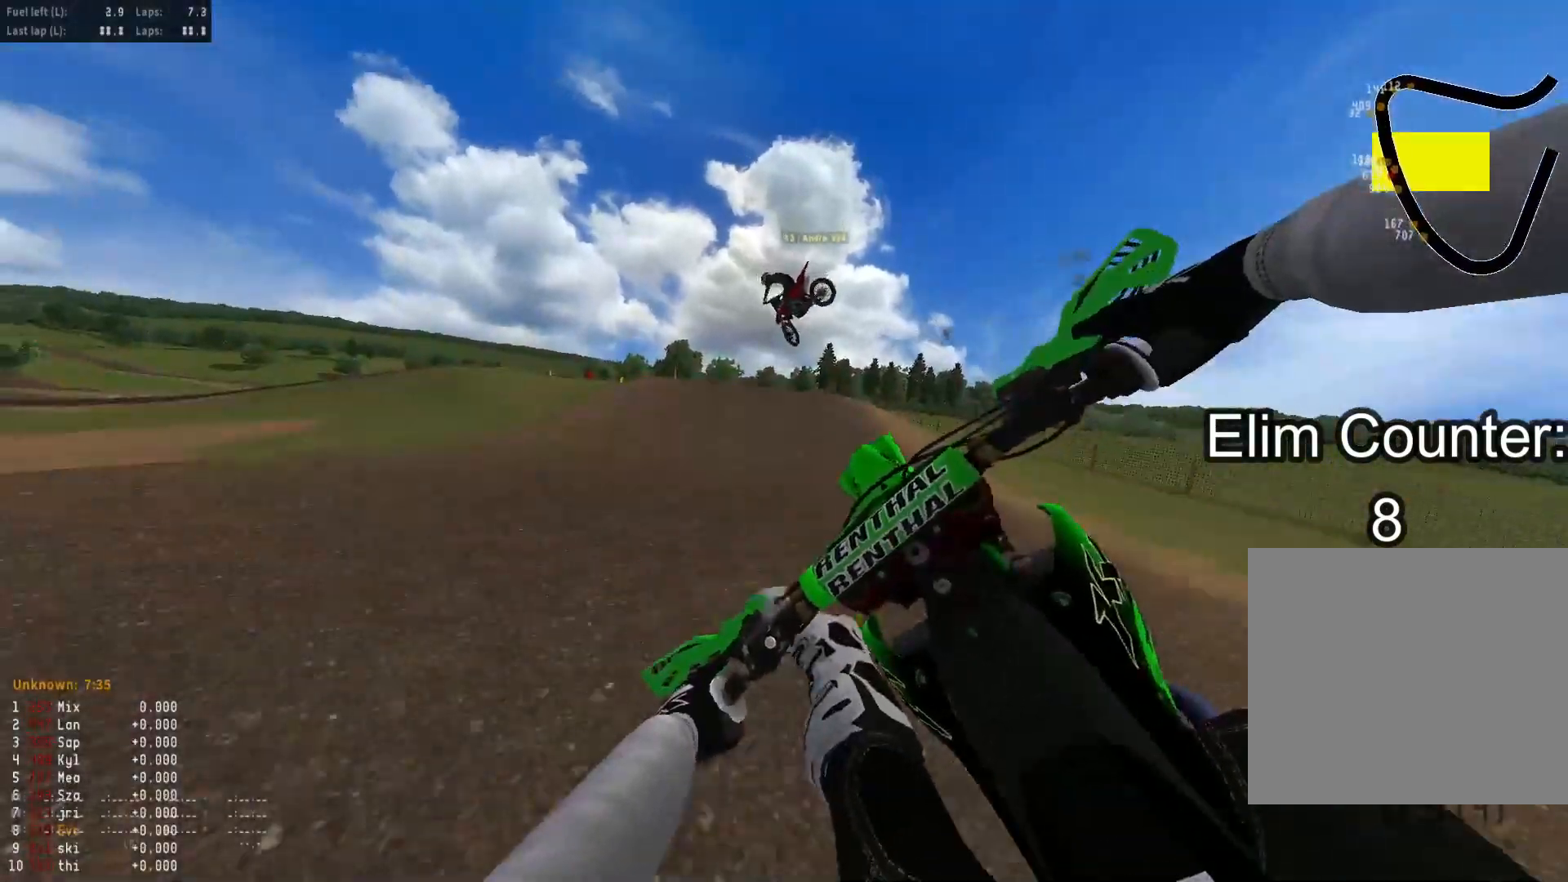
{"buttons": ["R2", "R3"], "left_stick": "up-left", "right_stick": "center", "events": [[33, "R2", "down"], [183, "left_stick", "down-right"], [317, "right_stick", "center"], [350, "left_stick", "up-right"], [417, "R3", "down"], [483, "left_stick", "up-left"]]}
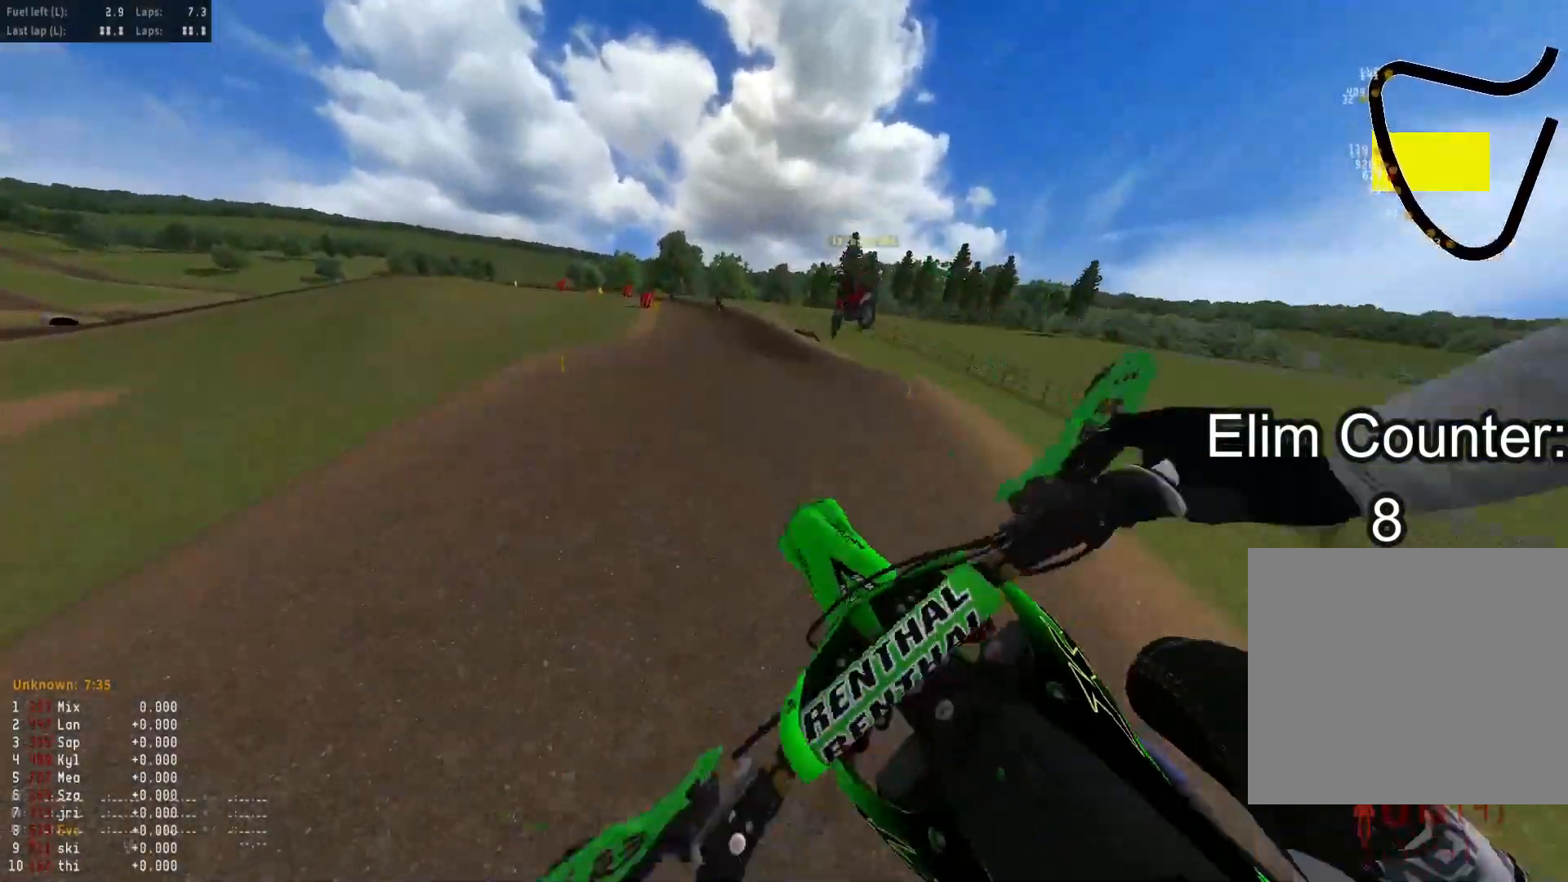
{"buttons": ["R2"], "left_stick": "center", "right_stick": "up", "events": [[17, "R3", "up"], [83, "right_stick", "up"], [200, "left_stick", "down-left"], [250, "left_stick", "down"], [467, "left_stick", "center"]]}
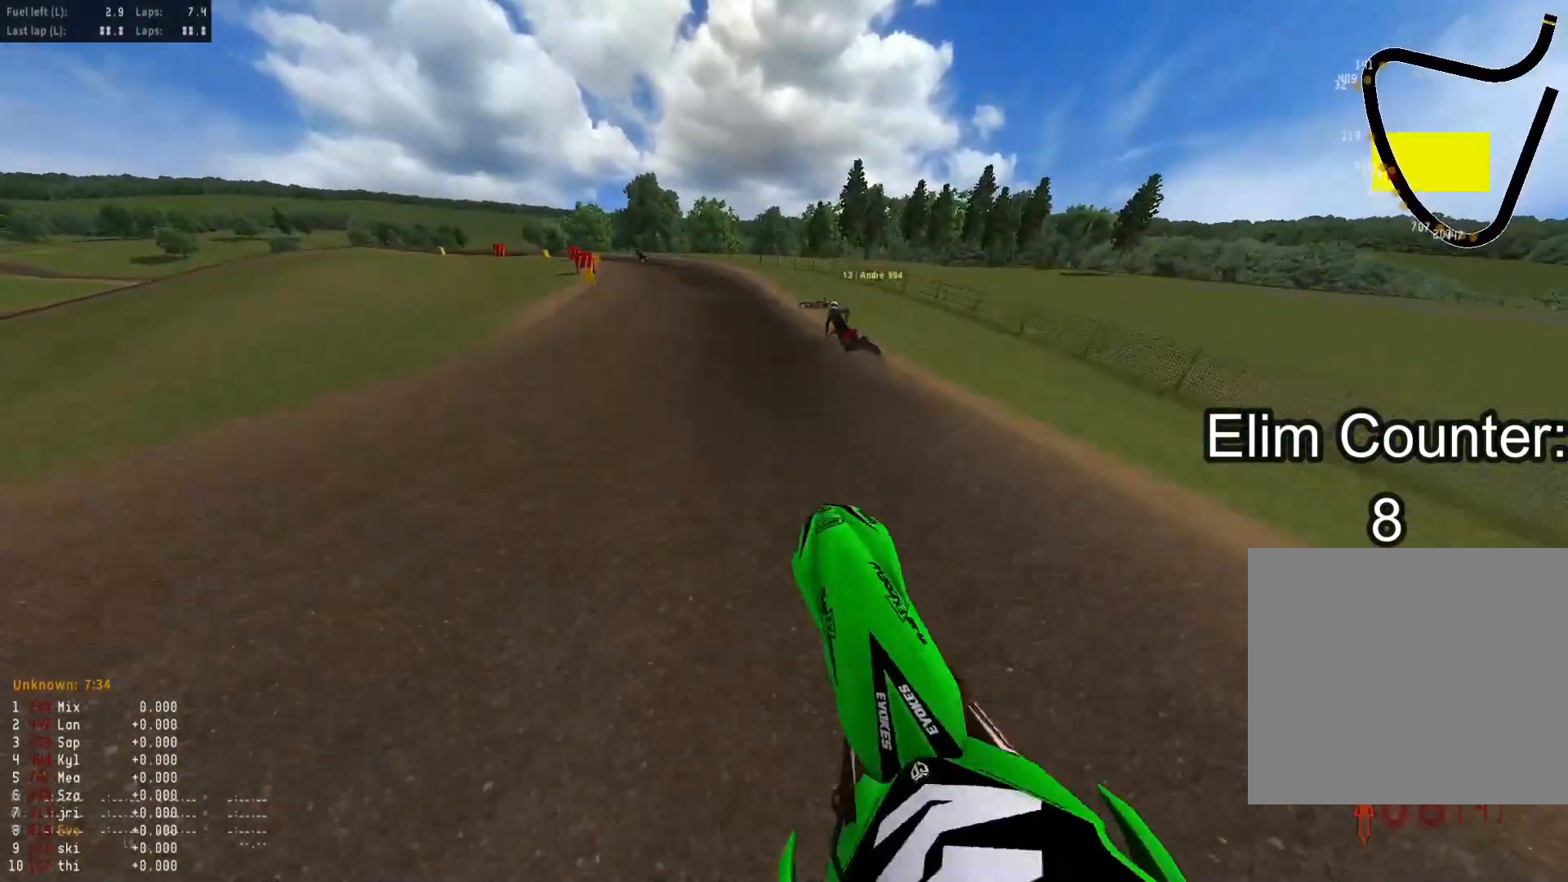
{"buttons": ["R2"], "left_stick": "down-left", "right_stick": "down-left", "events": [[50, "right_stick", "center"], [133, "right_stick", "down"], [167, "left_stick", "down-left"], [383, "right_stick", "down-left"]]}
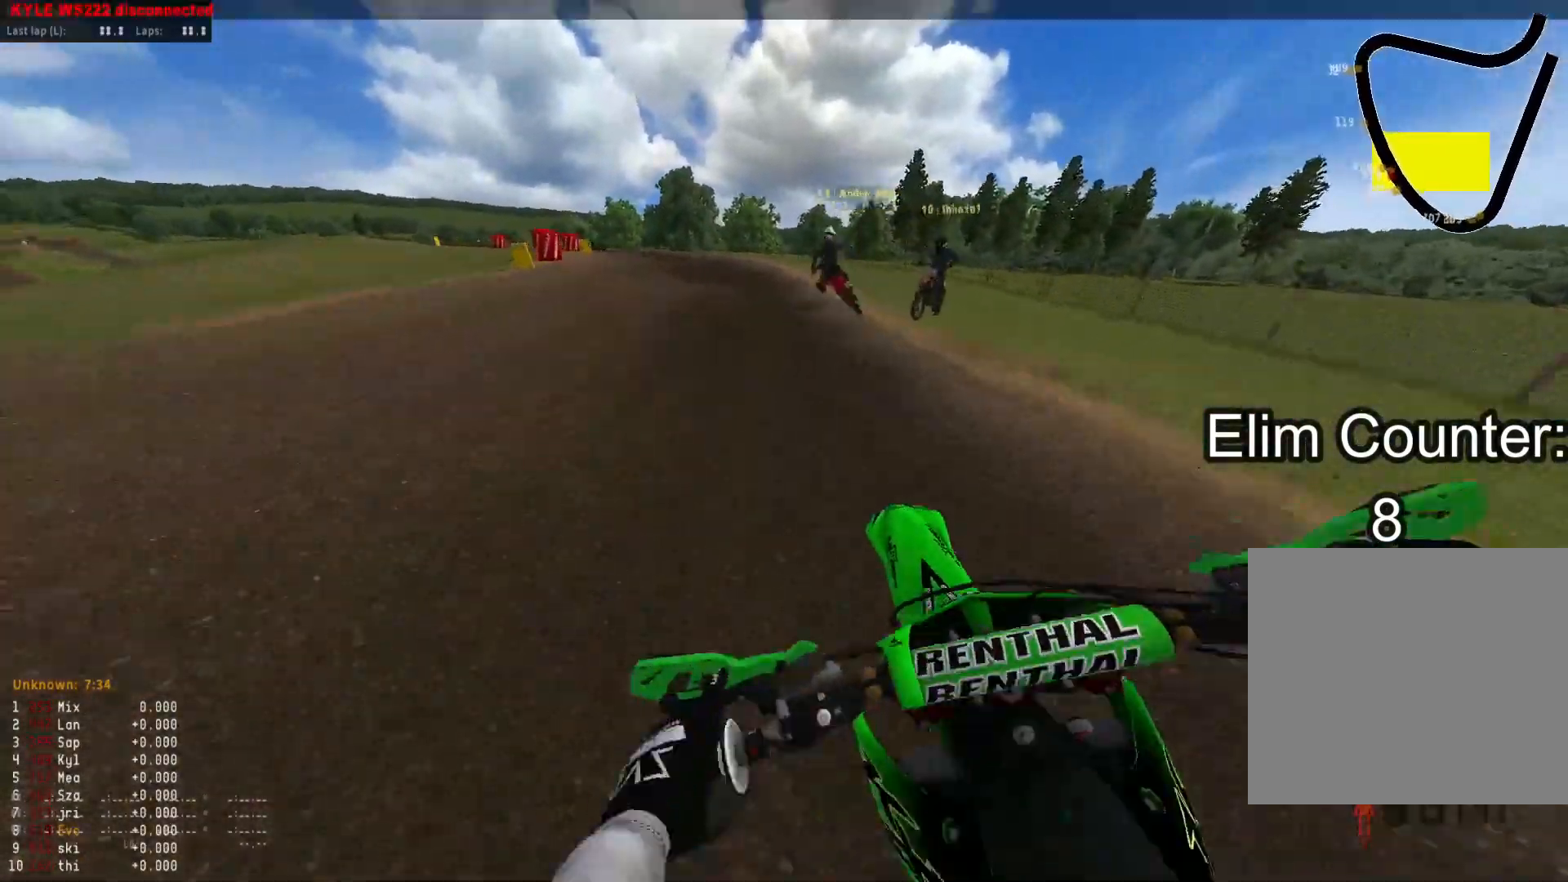
{"buttons": ["R2"], "left_stick": "down-left", "right_stick": "down", "events": [[250, "right_stick", "down"]]}
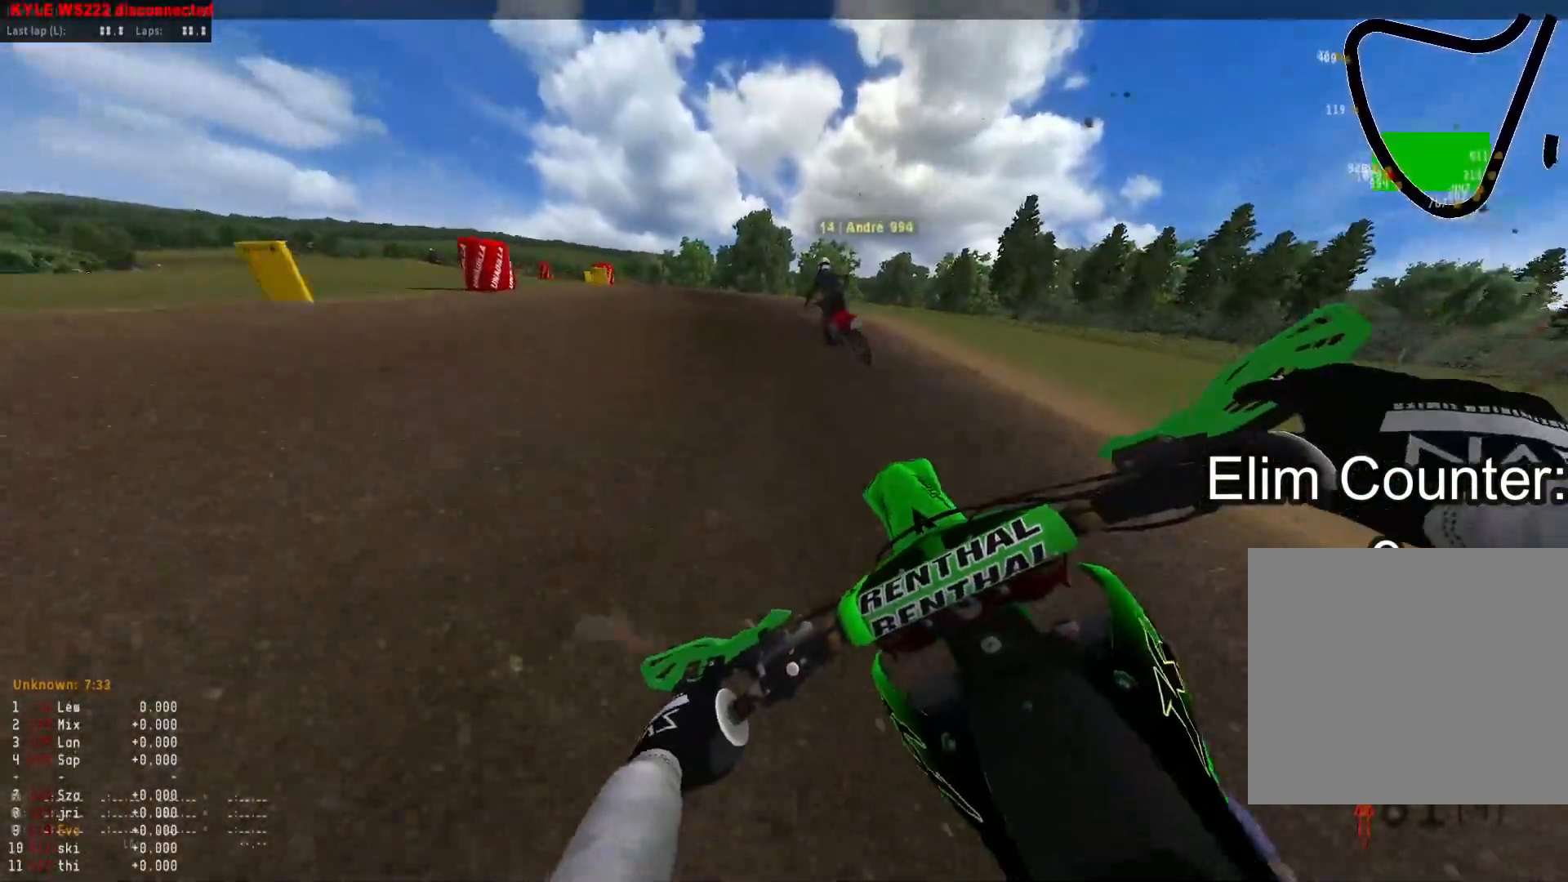
{"buttons": ["R2"], "left_stick": "down-left", "right_stick": "down-right", "events": [[50, "right_stick", "down-right"]]}
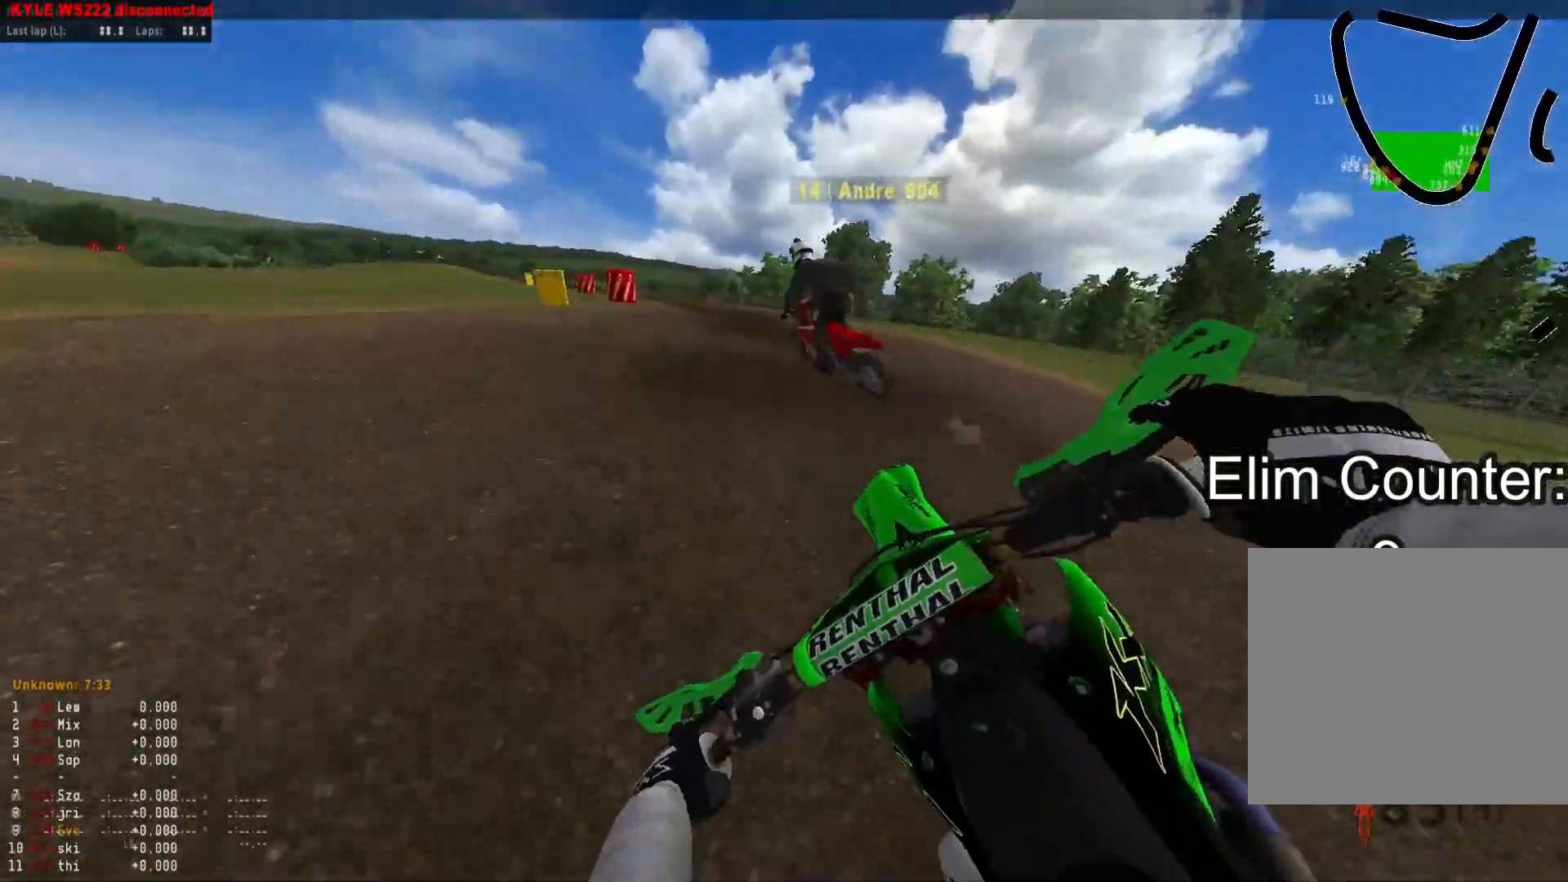
{"buttons": [], "left_stick": "down-left", "right_stick": "down-right", "events": [[83, "R2", "up"], [183, "L1", "down"], [267, "L1", "up"]]}
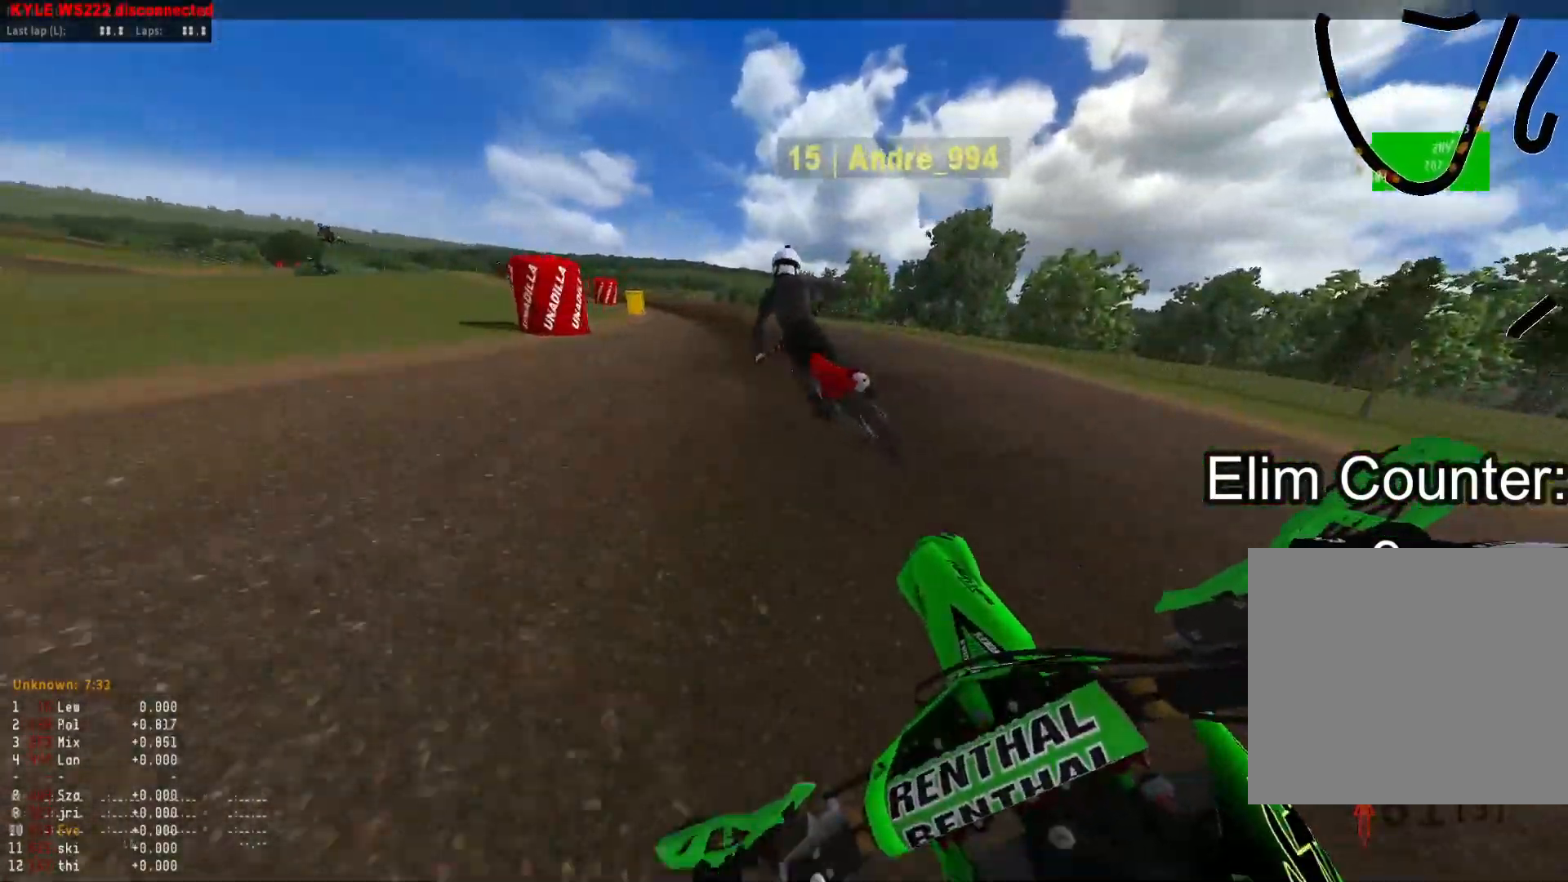
{"buttons": [], "left_stick": "down-left", "right_stick": "down", "events": [[50, "L2", "down"], [133, "right_stick", "down"], [150, "L2", "up"]]}
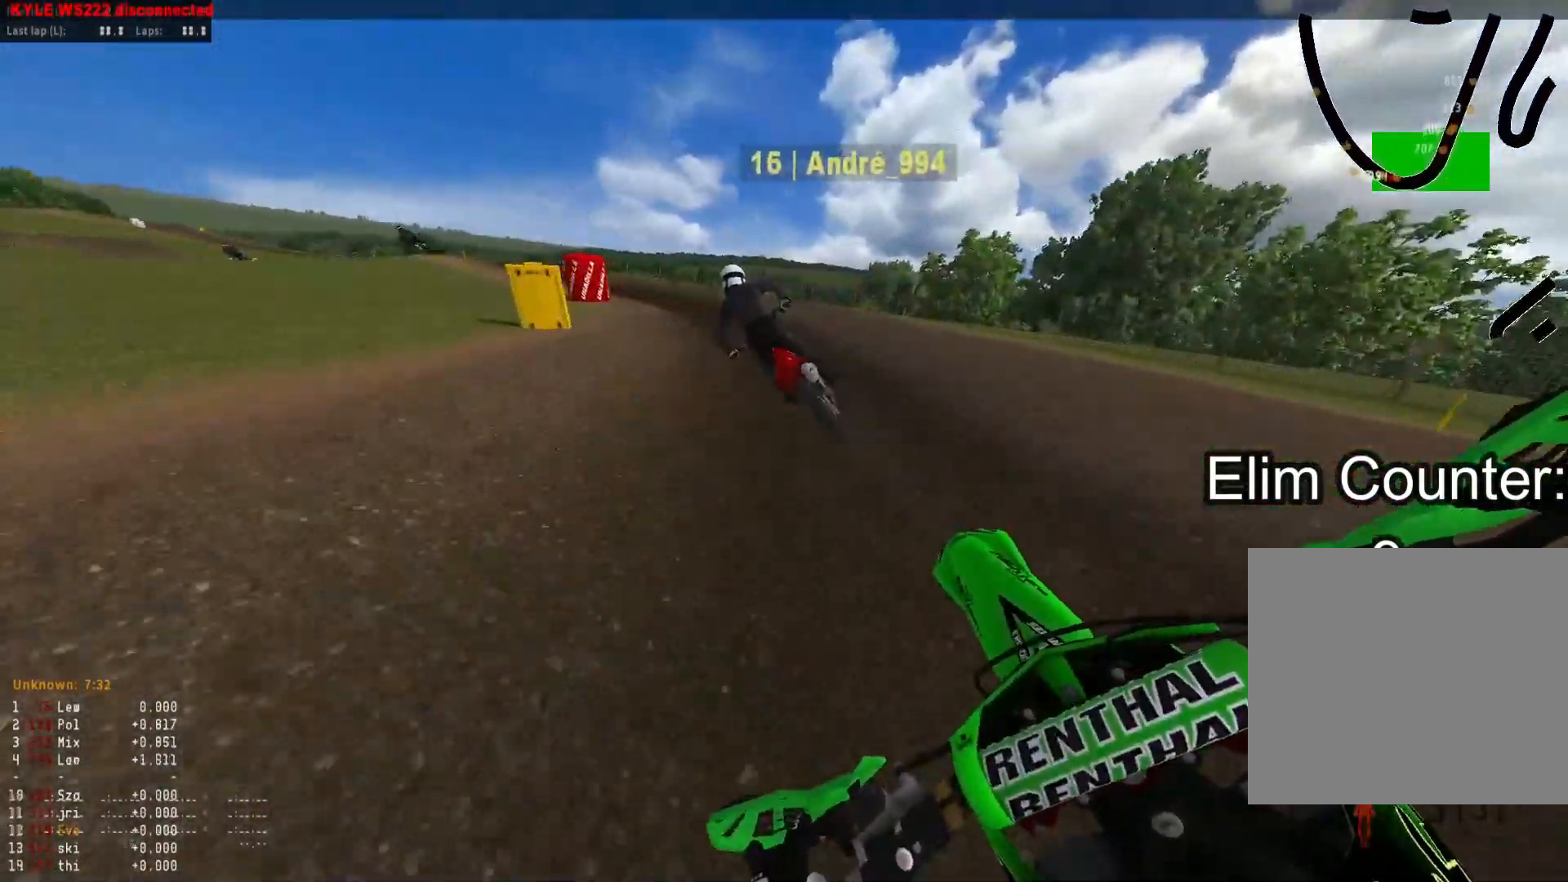
{"buttons": ["R2"], "left_stick": "down-left", "right_stick": "down", "events": [[200, "R2", "down"]]}
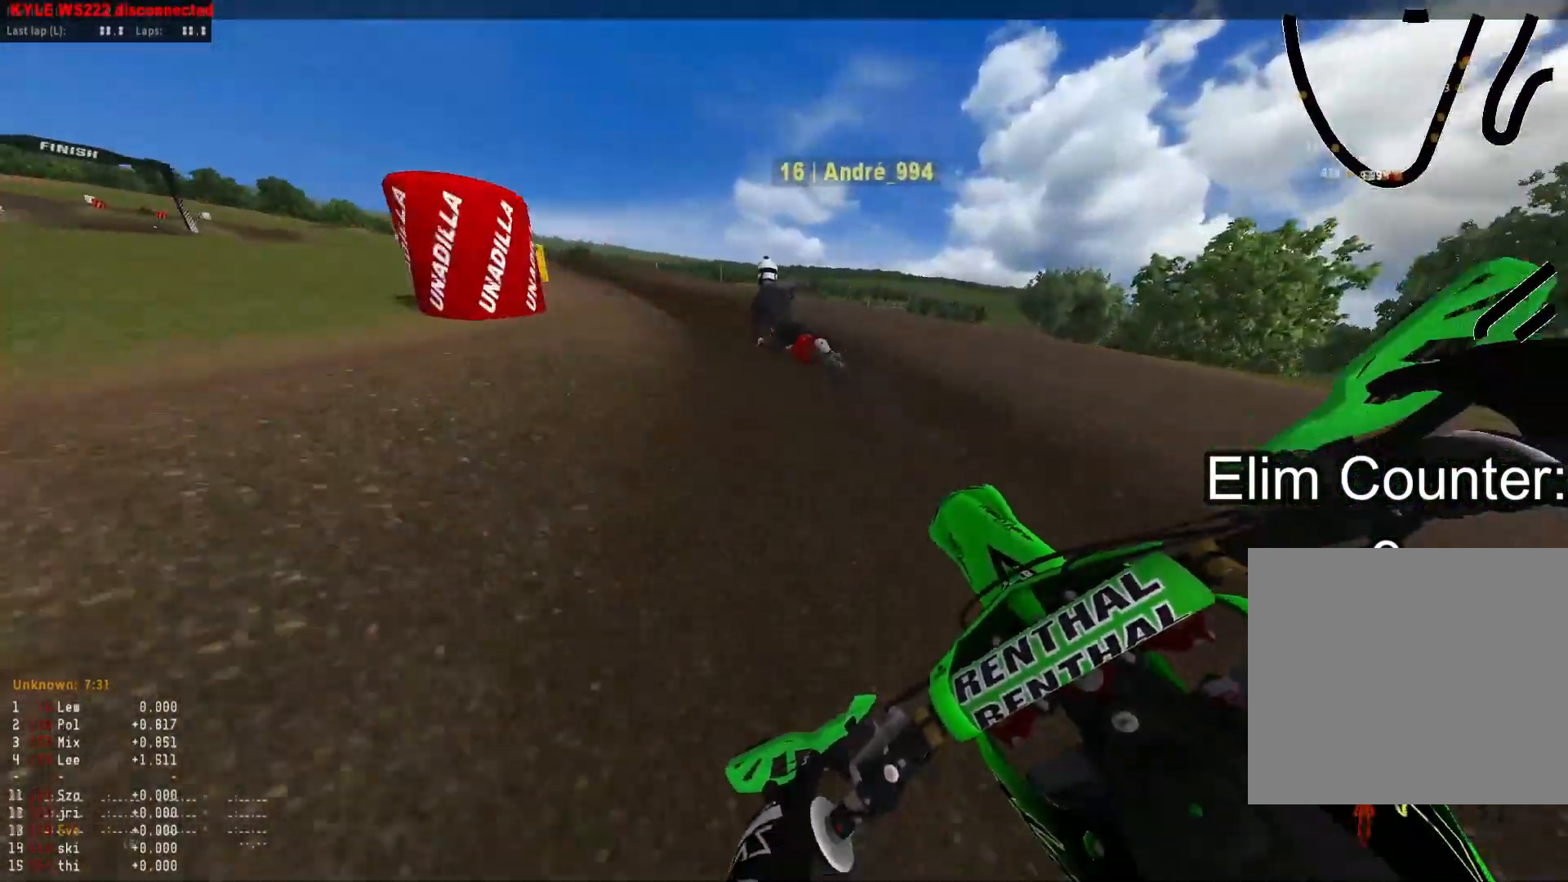
{"buttons": ["R2"], "left_stick": "down-left", "right_stick": "down-right", "events": [[233, "right_stick", "down-right"]]}
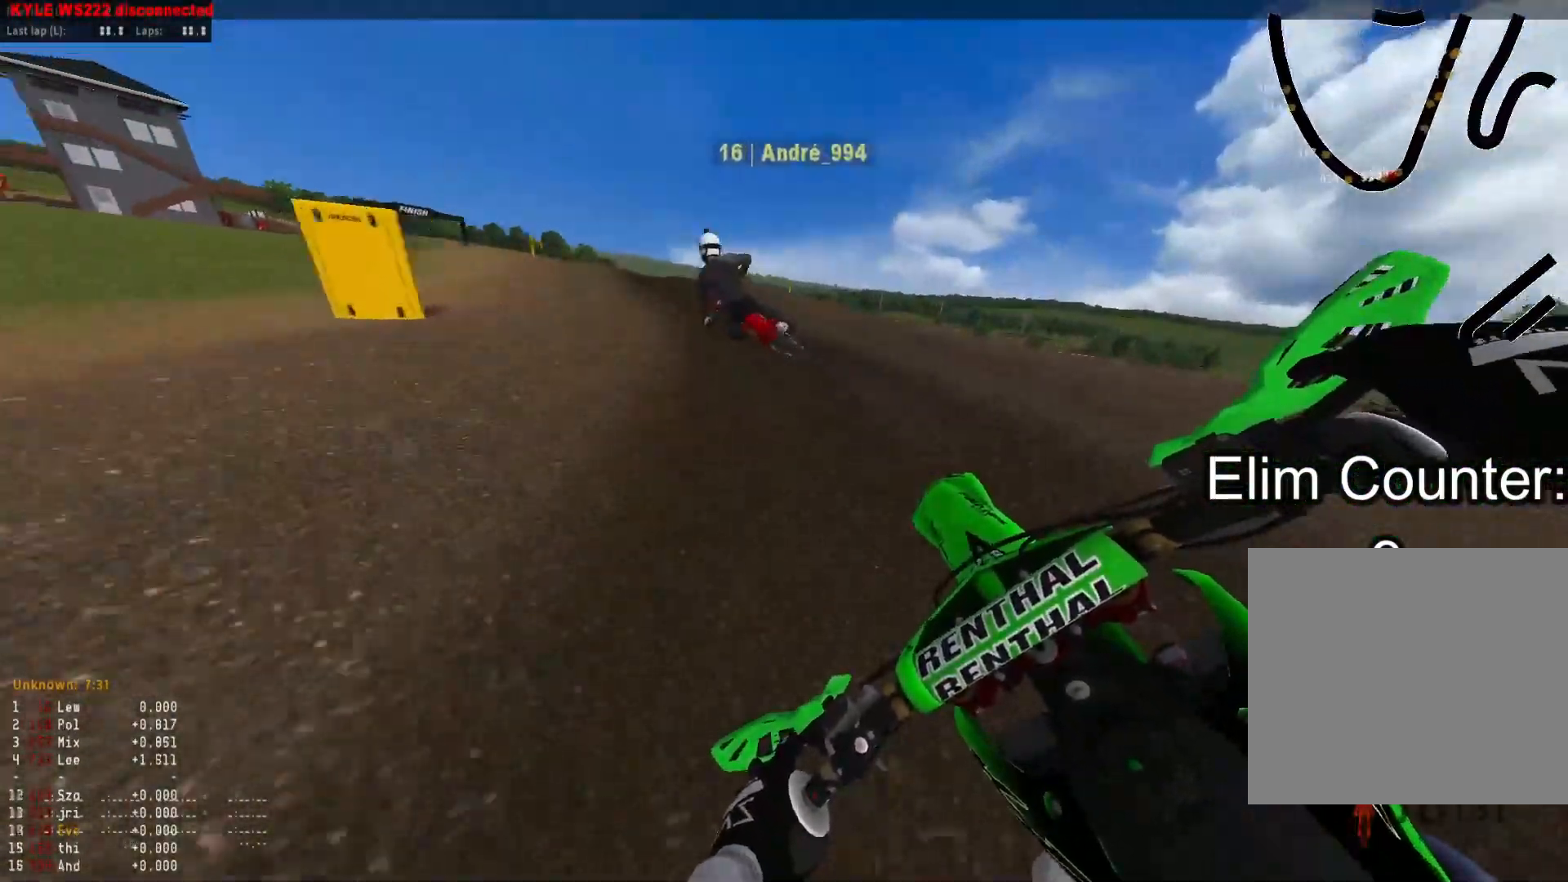
{"buttons": ["R2"], "left_stick": "down-left", "right_stick": "down-right", "events": []}
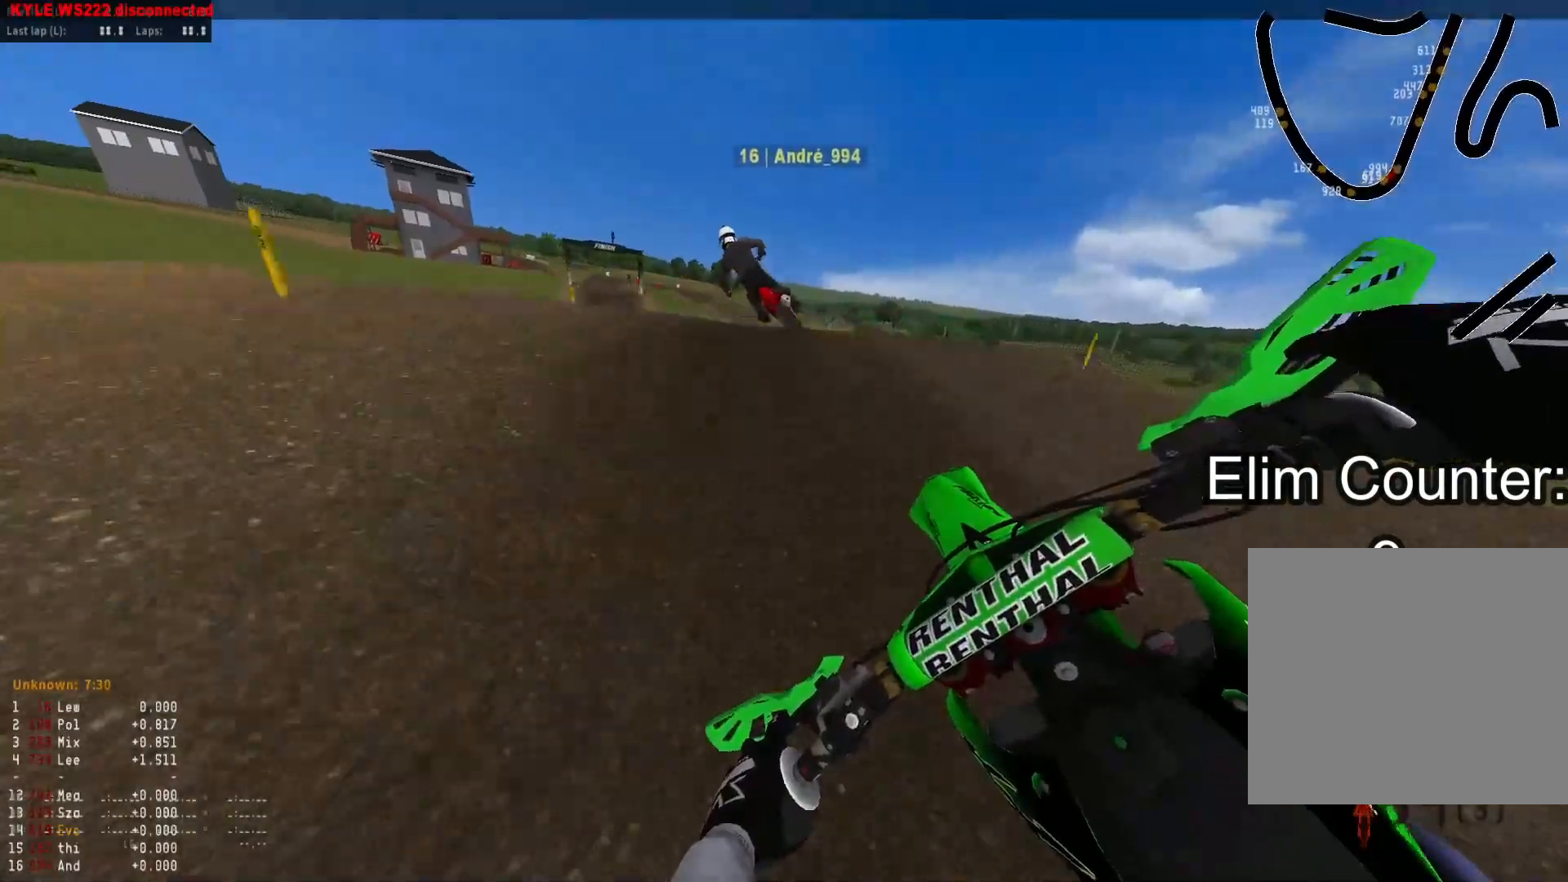
{"buttons": [], "left_stick": "left", "right_stick": "up", "events": [[150, "right_stick", "right"], [267, "right_stick", "up-right"], [283, "left_stick", "left"], [450, "R2", "up"], [467, "right_stick", "up"]]}
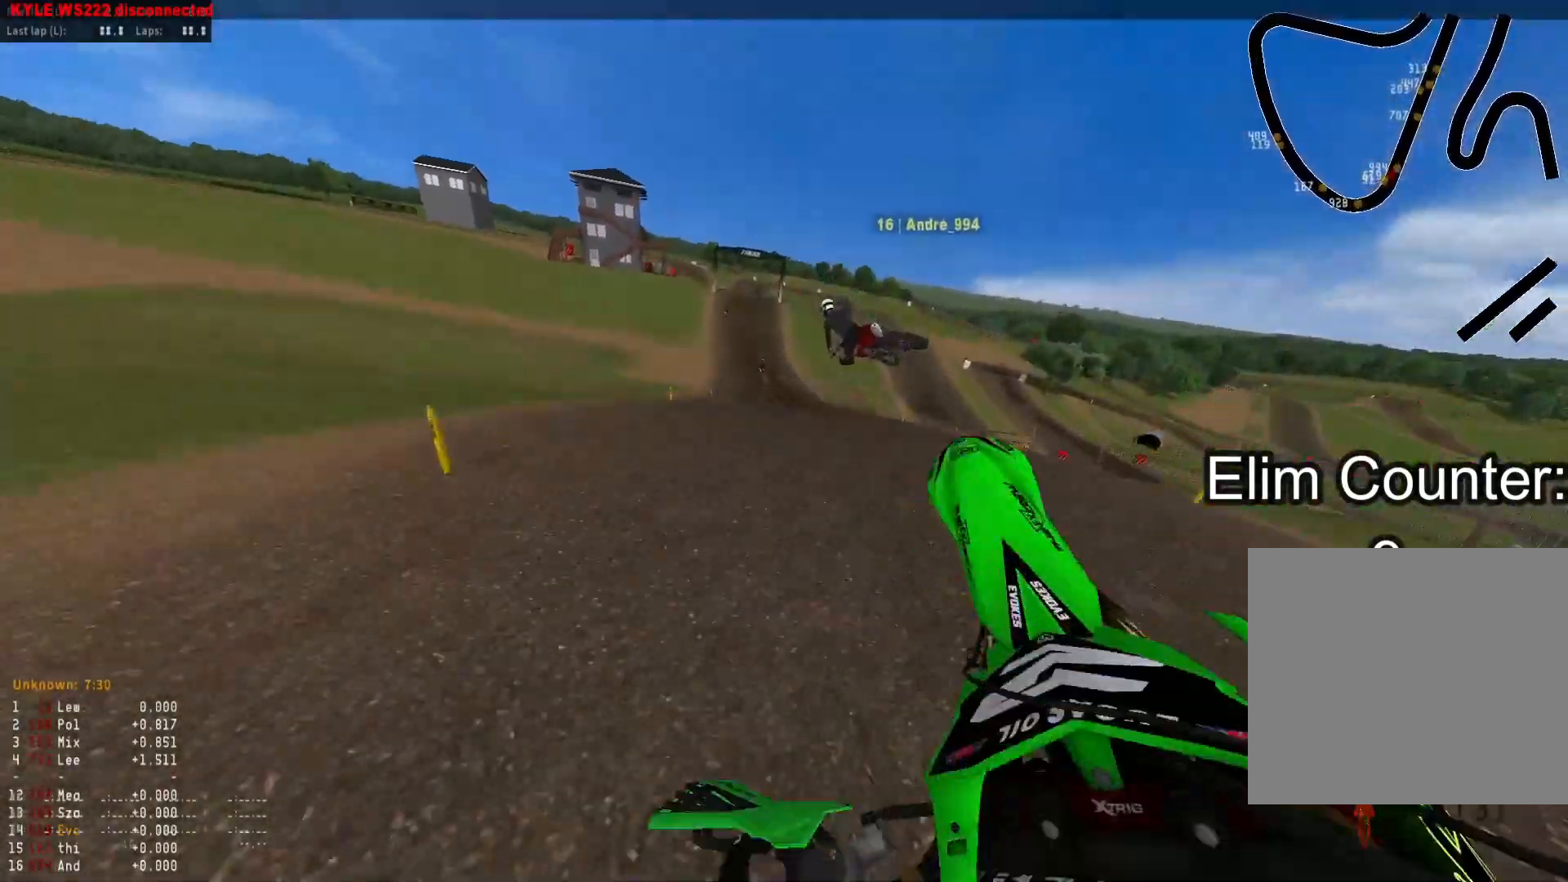
{"buttons": ["R2"], "left_stick": "right", "right_stick": "up", "events": [[83, "left_stick", "down-right"], [300, "R2", "down"], [333, "left_stick", "right"]]}
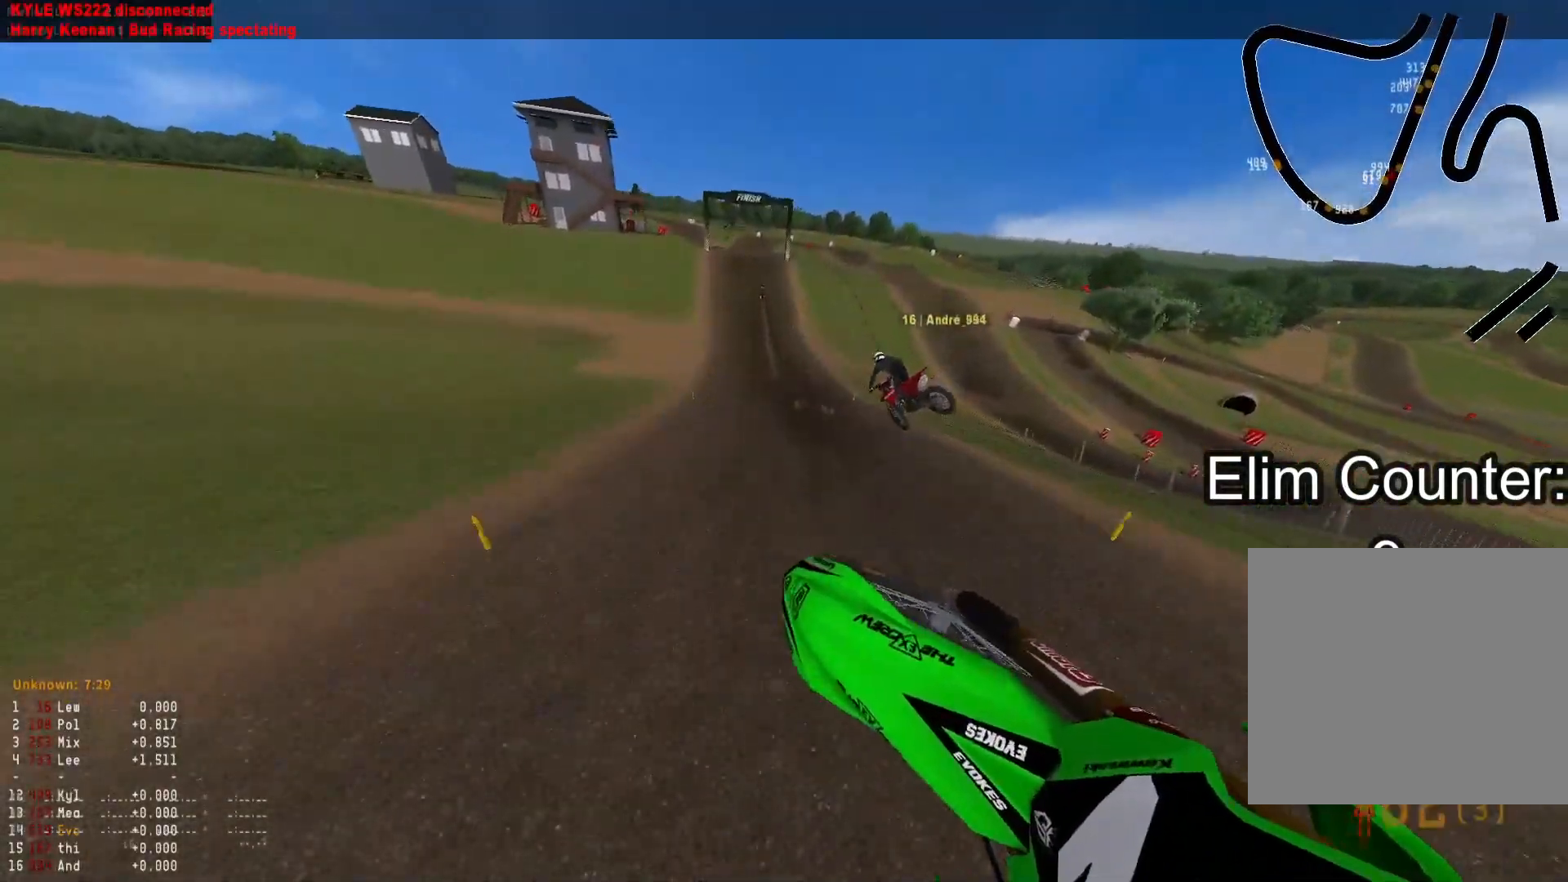
{"buttons": ["R2"], "left_stick": "up-right", "right_stick": "center", "events": [[50, "R1", "down"], [167, "left_stick", "up-right"], [183, "R1", "up"], [483, "right_stick", "center"]]}